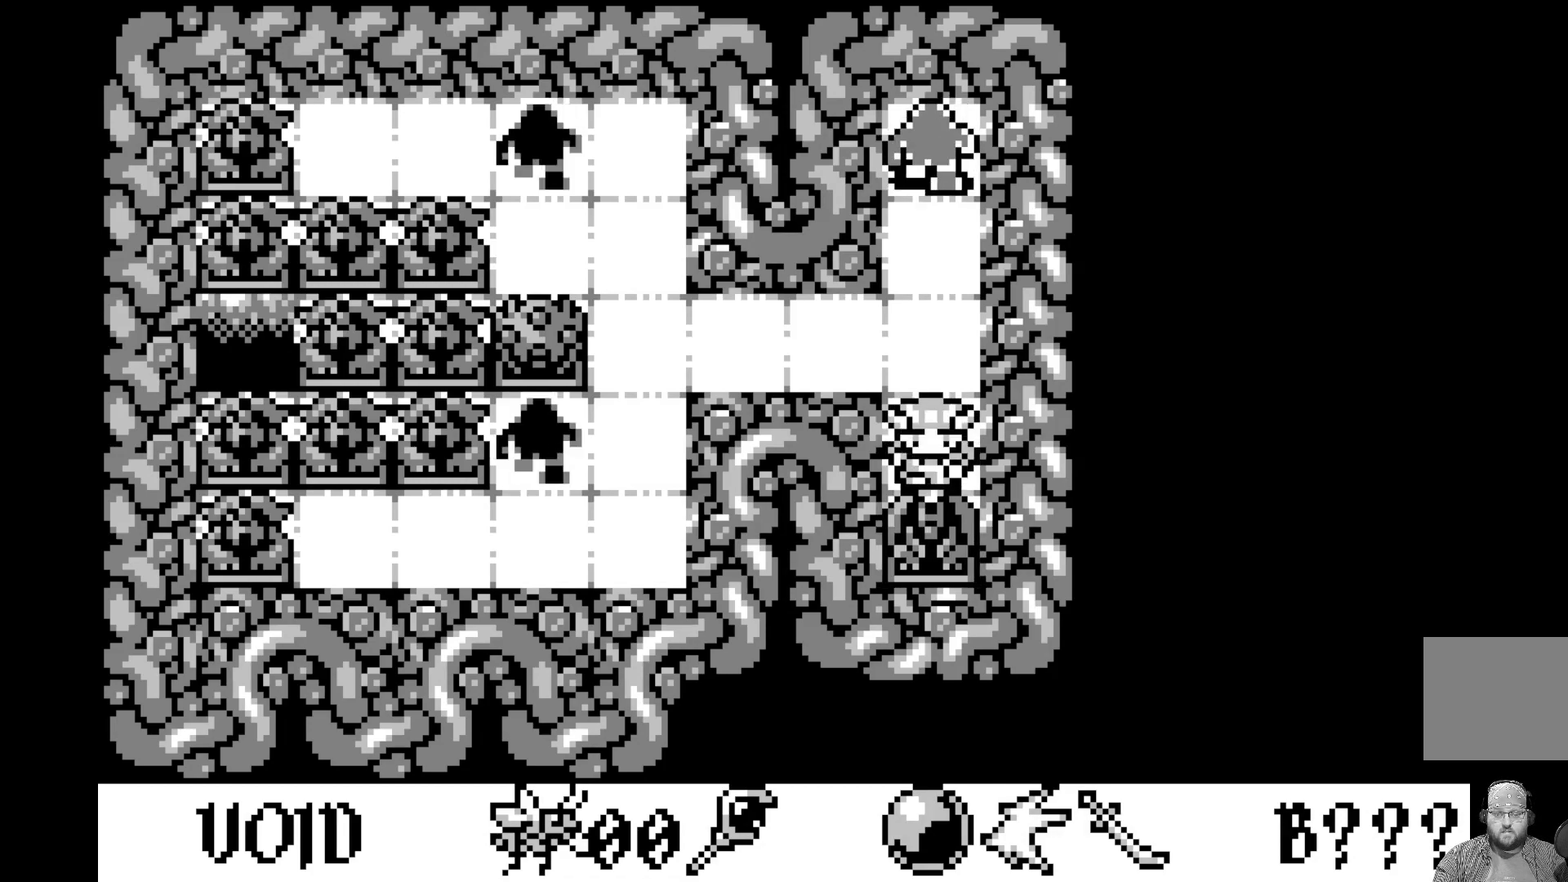
Gameplay with a controller (Xbox layout); each line is a JSON object with the inputs held at the frame after it. "events" lists button and stick changes between this image and that frame as [ms after this image, input, new state], when the widget could be followed in between. Not read: right_stick.
{"buttons": [], "left_stick": "center", "events": [[50, "DPAD_DOWN", "down"], [250, "DPAD_DOWN", "up"]]}
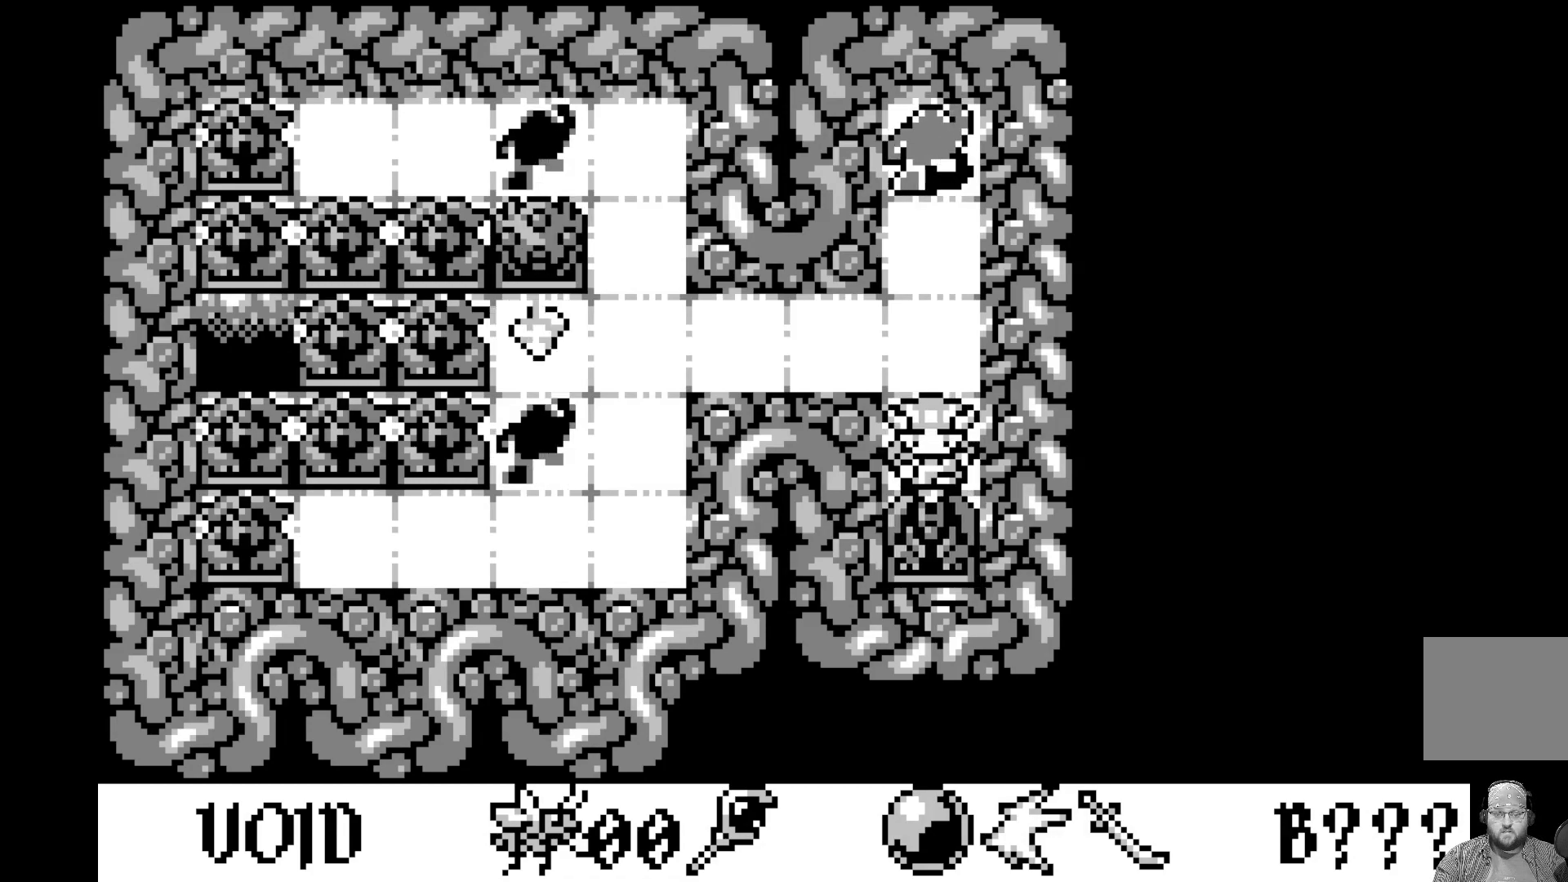
{"buttons": [], "left_stick": "center", "events": []}
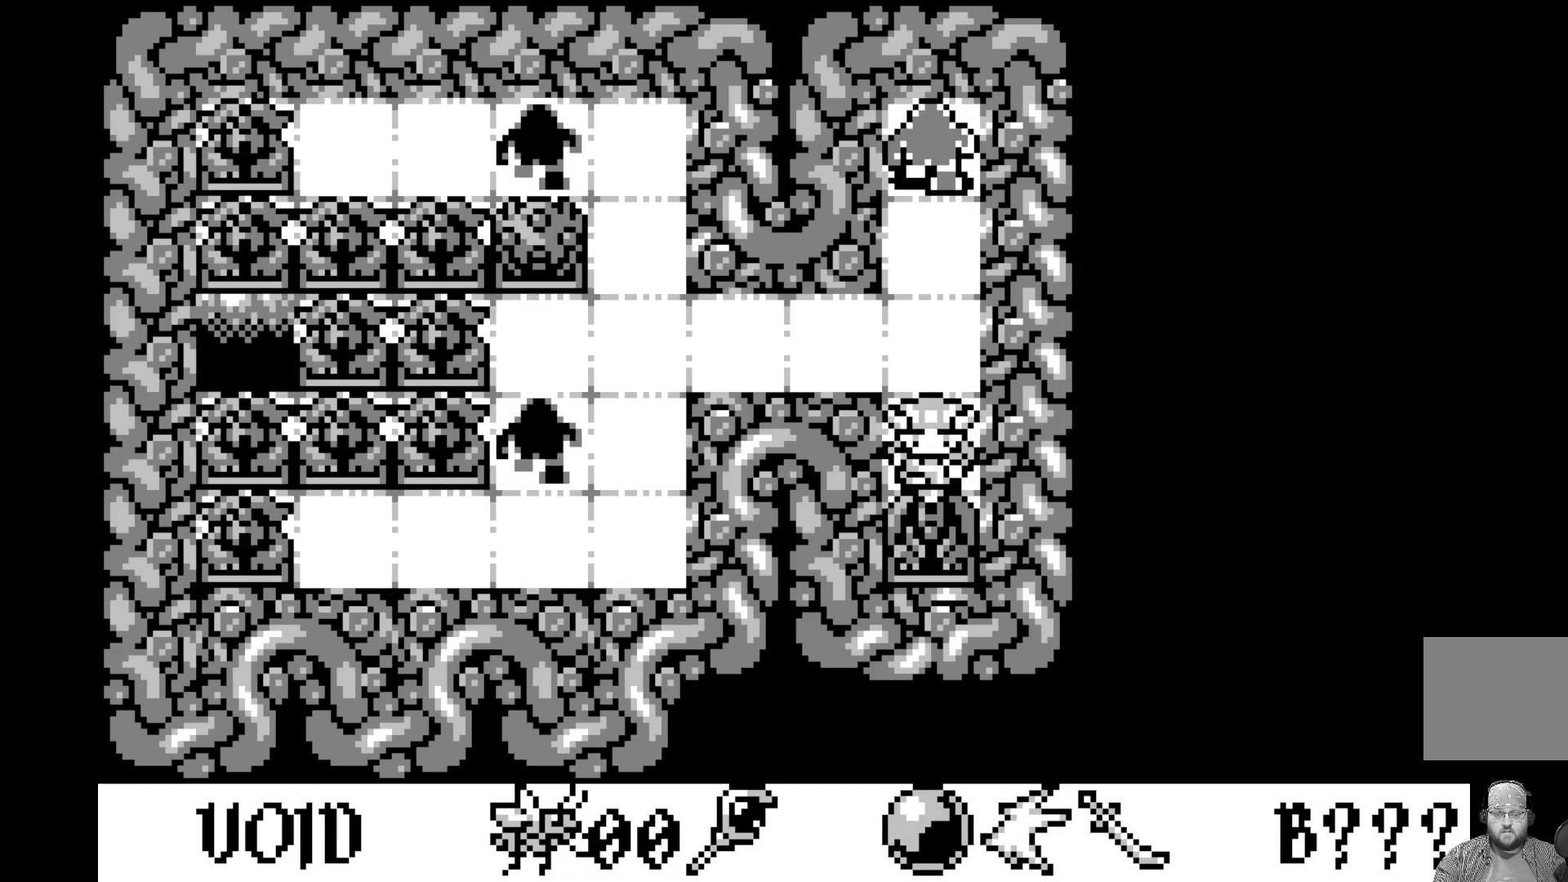
{"buttons": [], "left_stick": "center", "events": []}
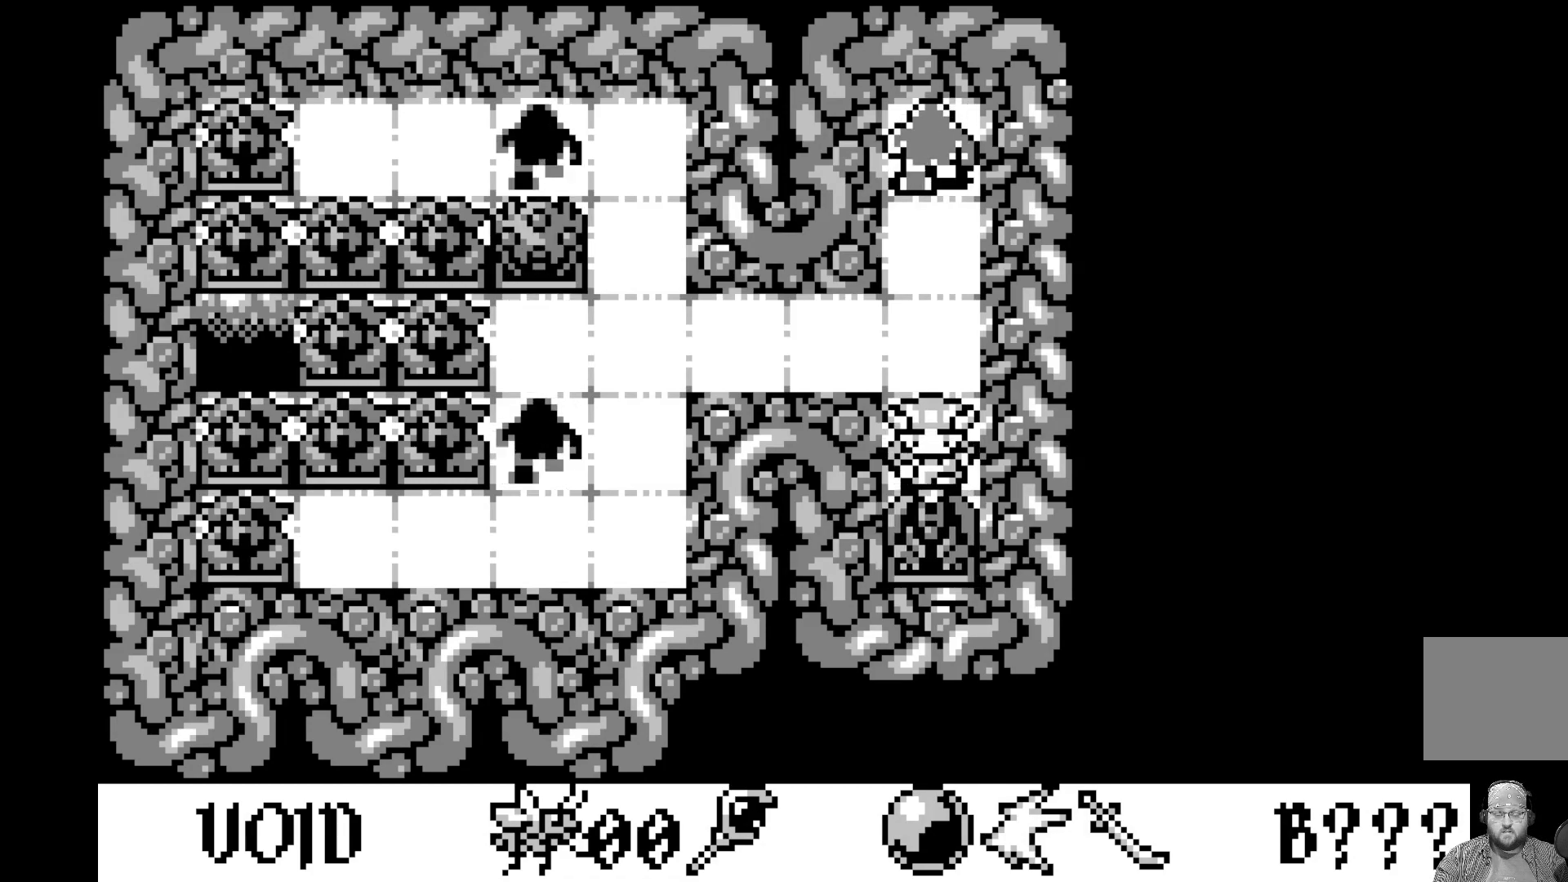
{"buttons": [], "left_stick": "center", "events": []}
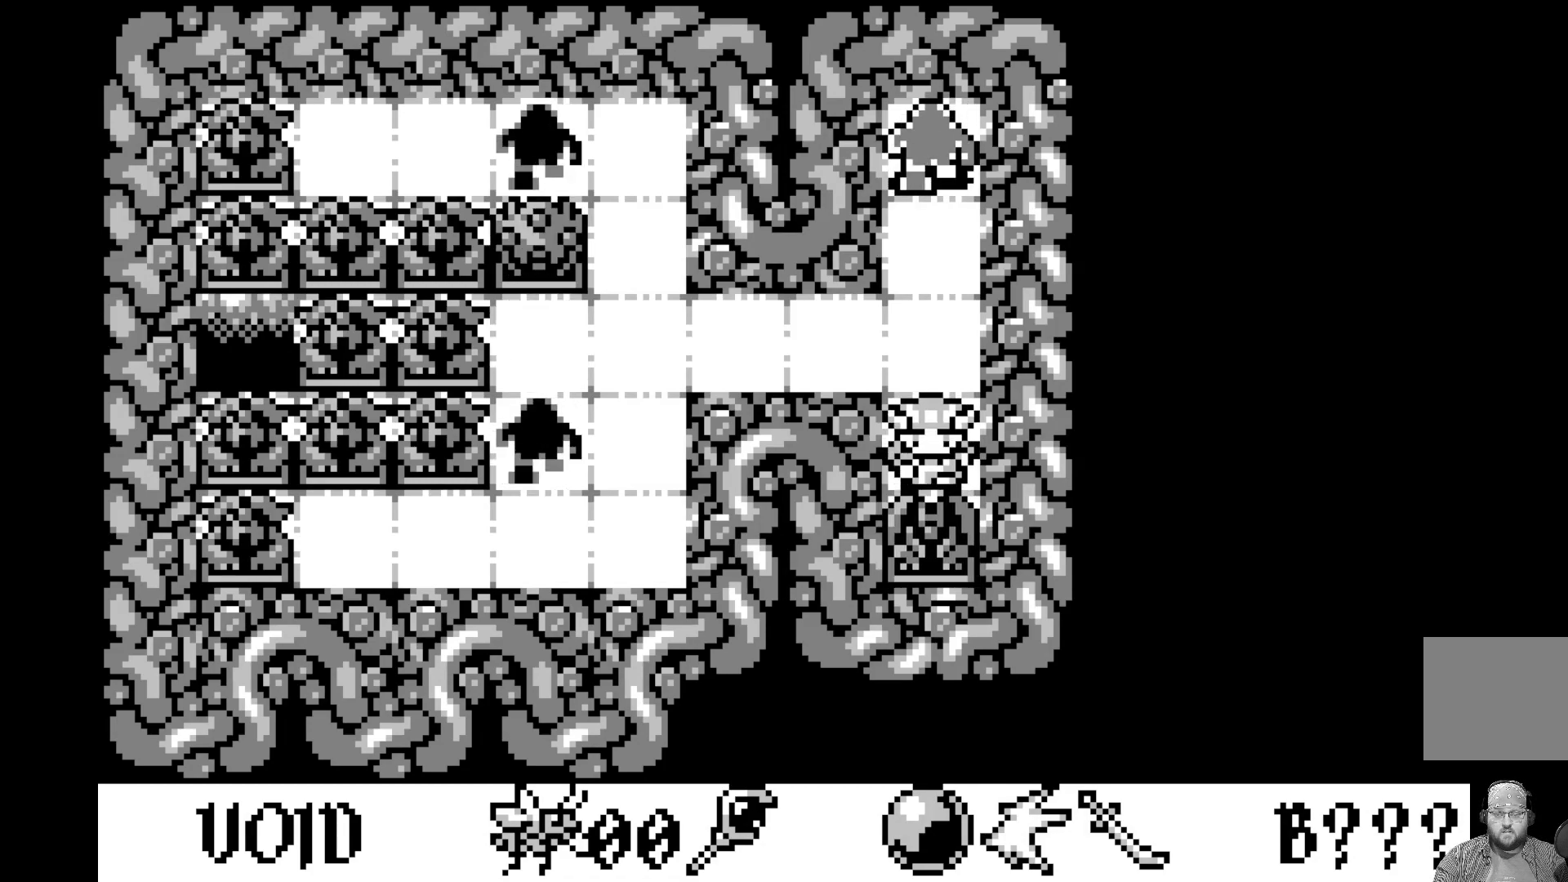
{"buttons": [], "left_stick": "center", "events": []}
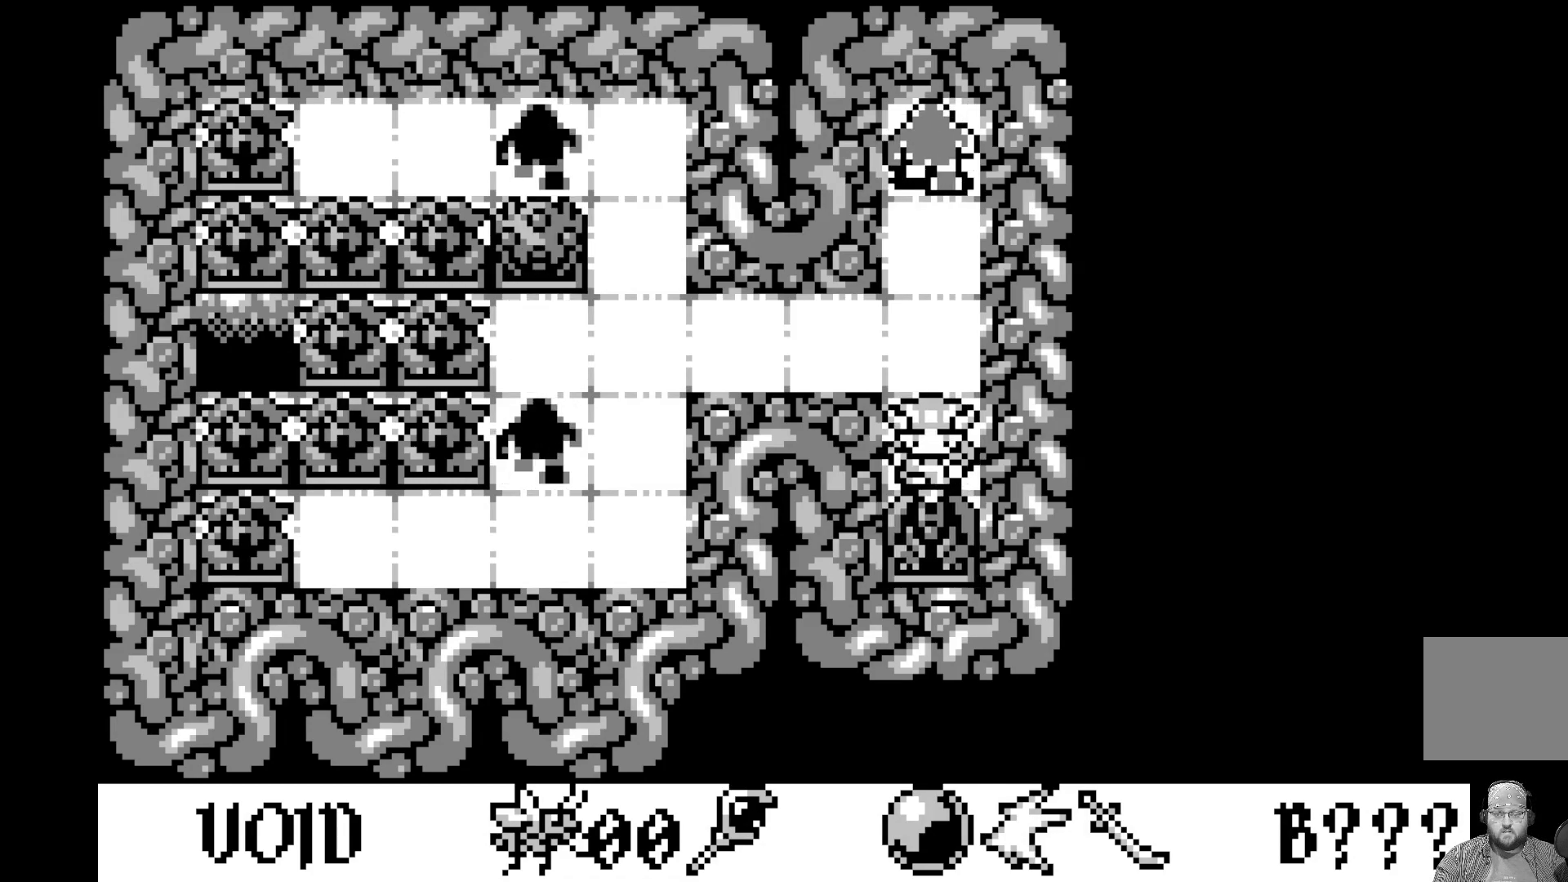
{"buttons": [], "left_stick": "center", "events": [[367, "DPAD_UP", "down"], [467, "DPAD_UP", "up"]]}
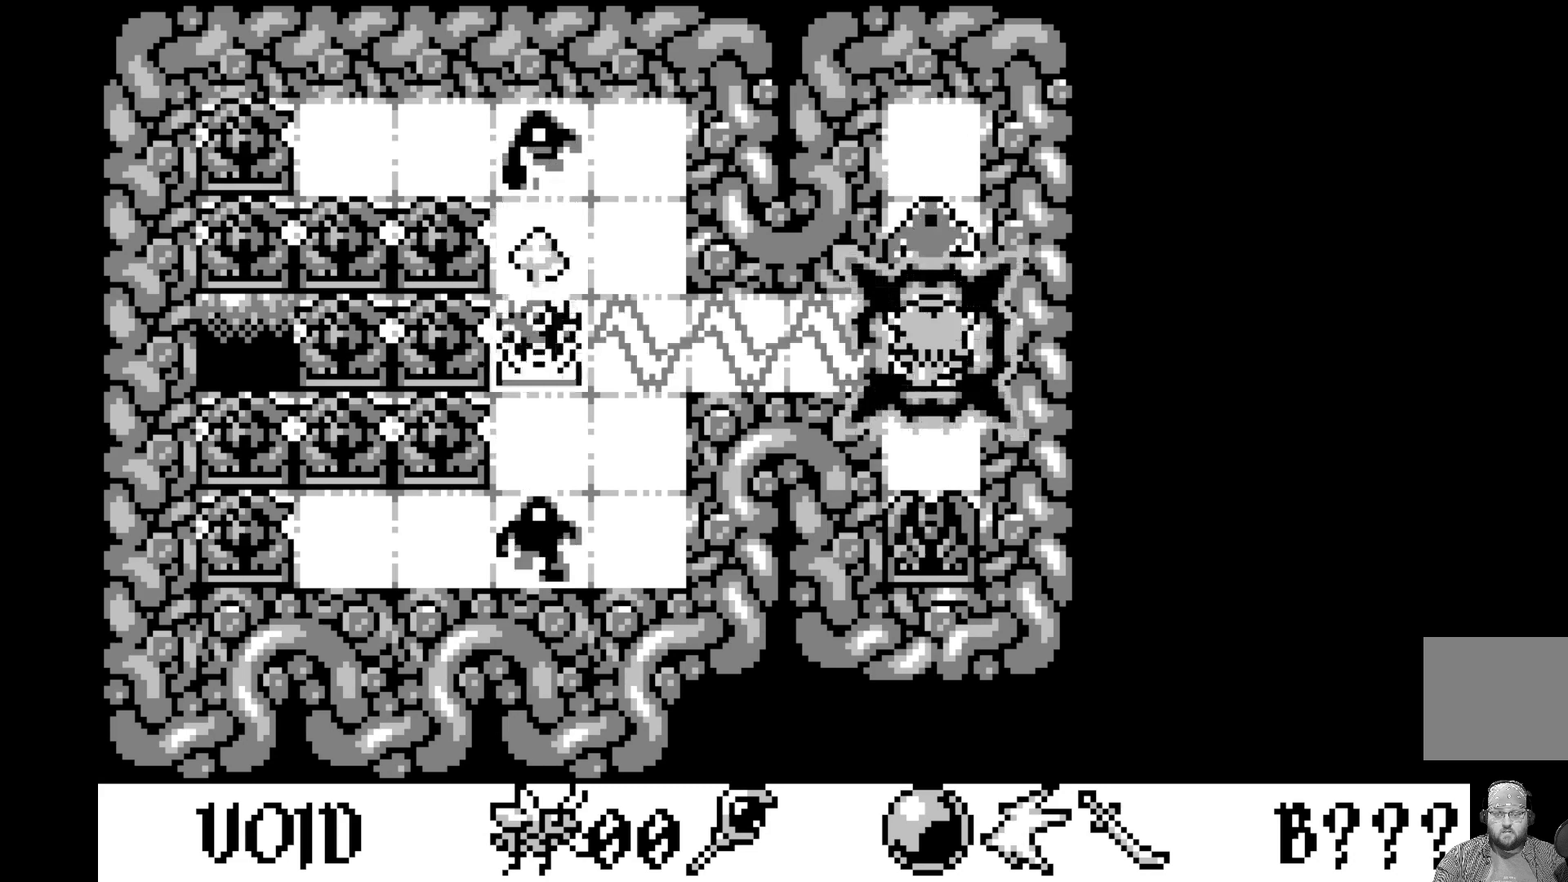
{"buttons": [], "left_stick": "center", "events": []}
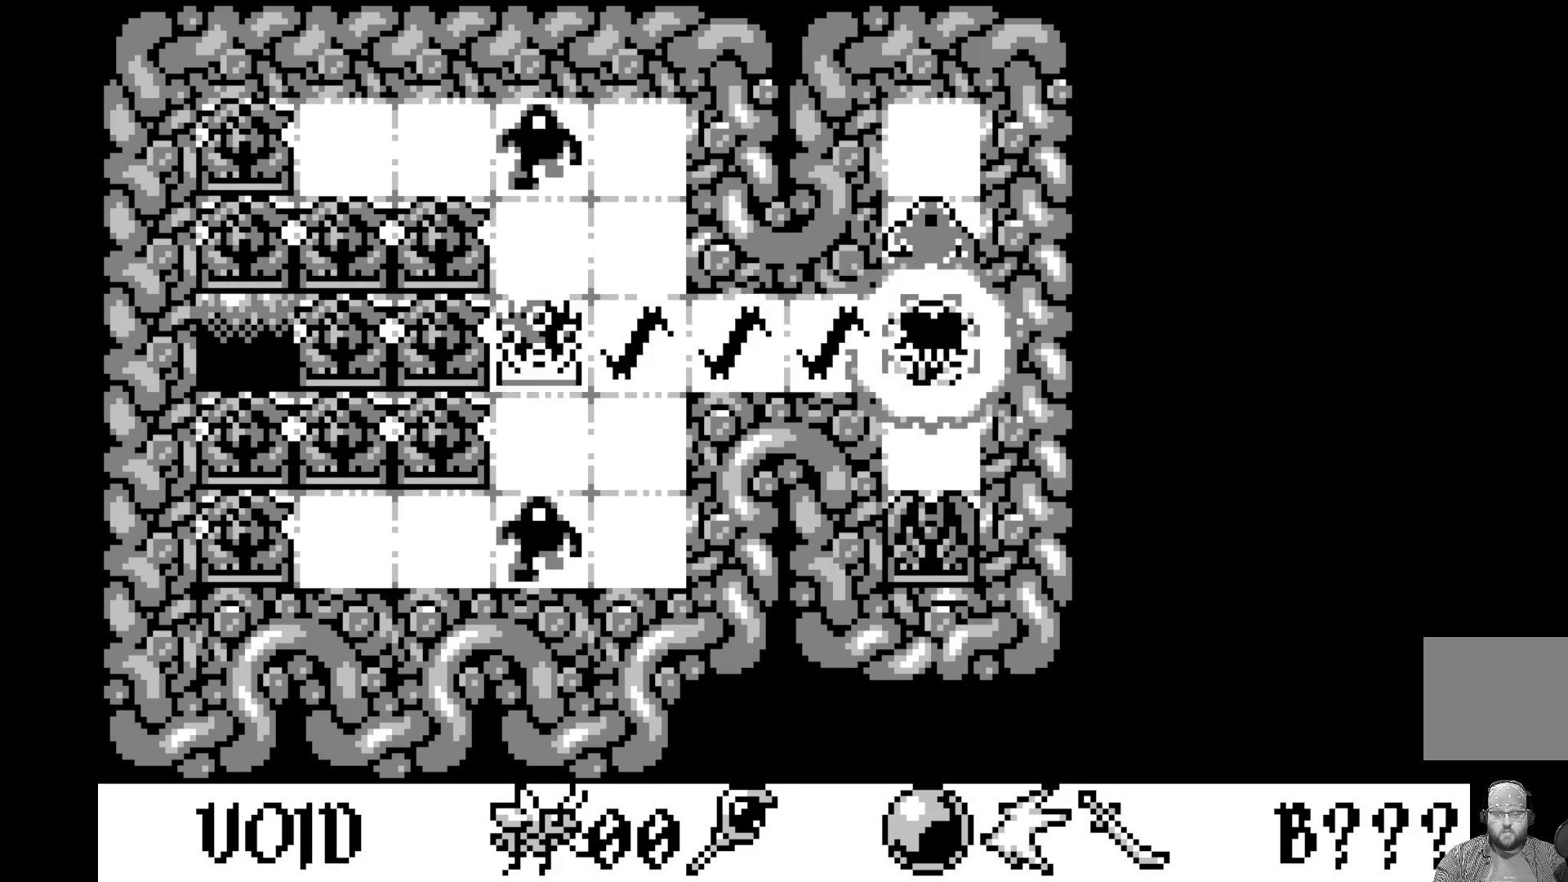
{"buttons": [], "left_stick": "center", "events": []}
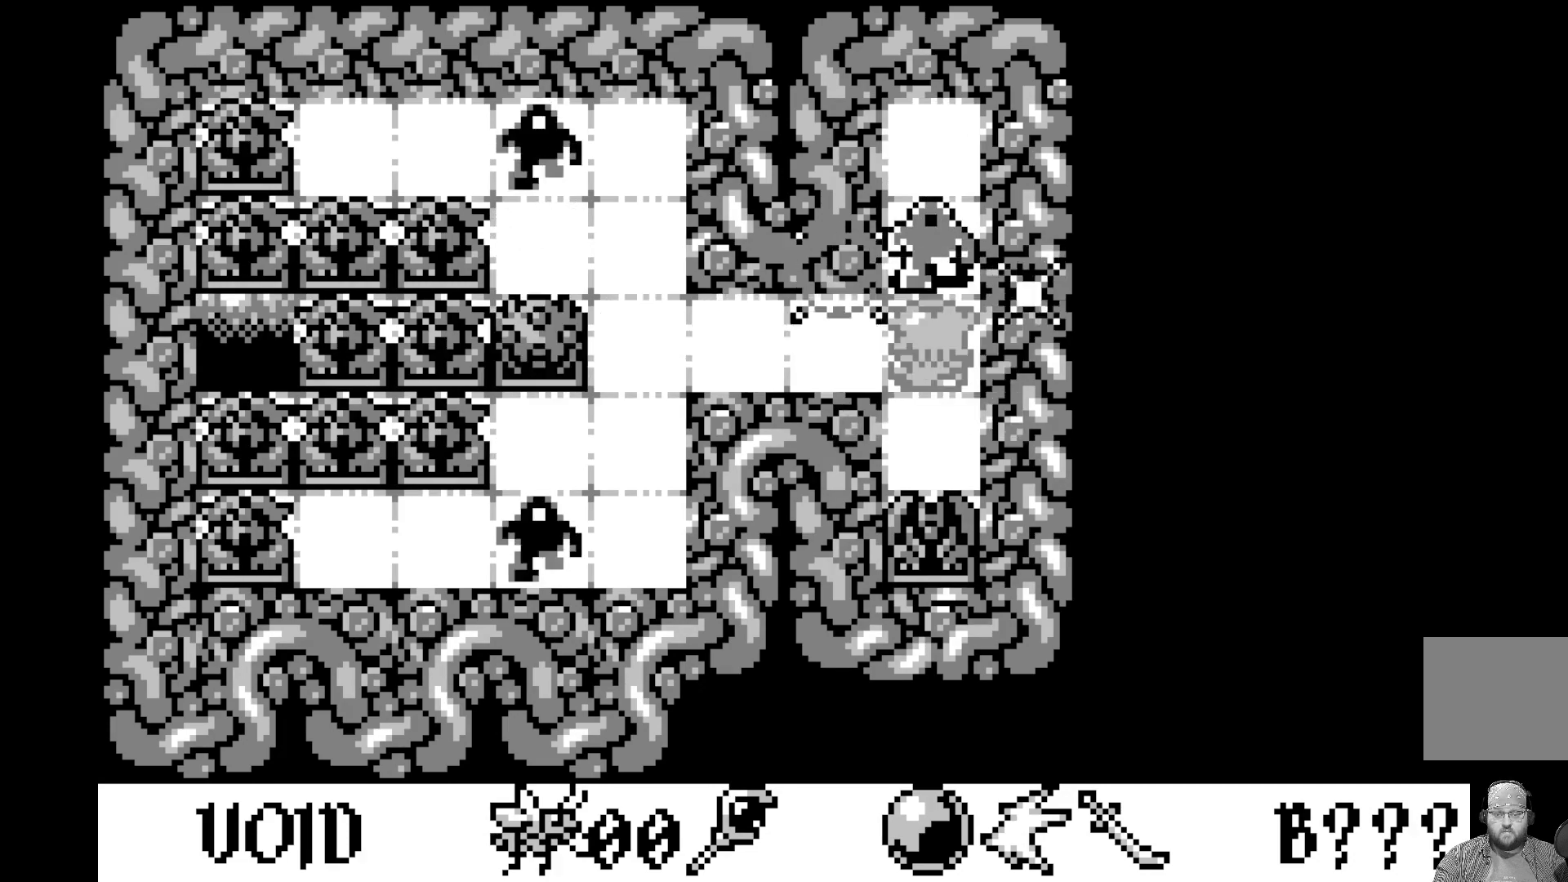
{"buttons": [], "left_stick": "center", "events": []}
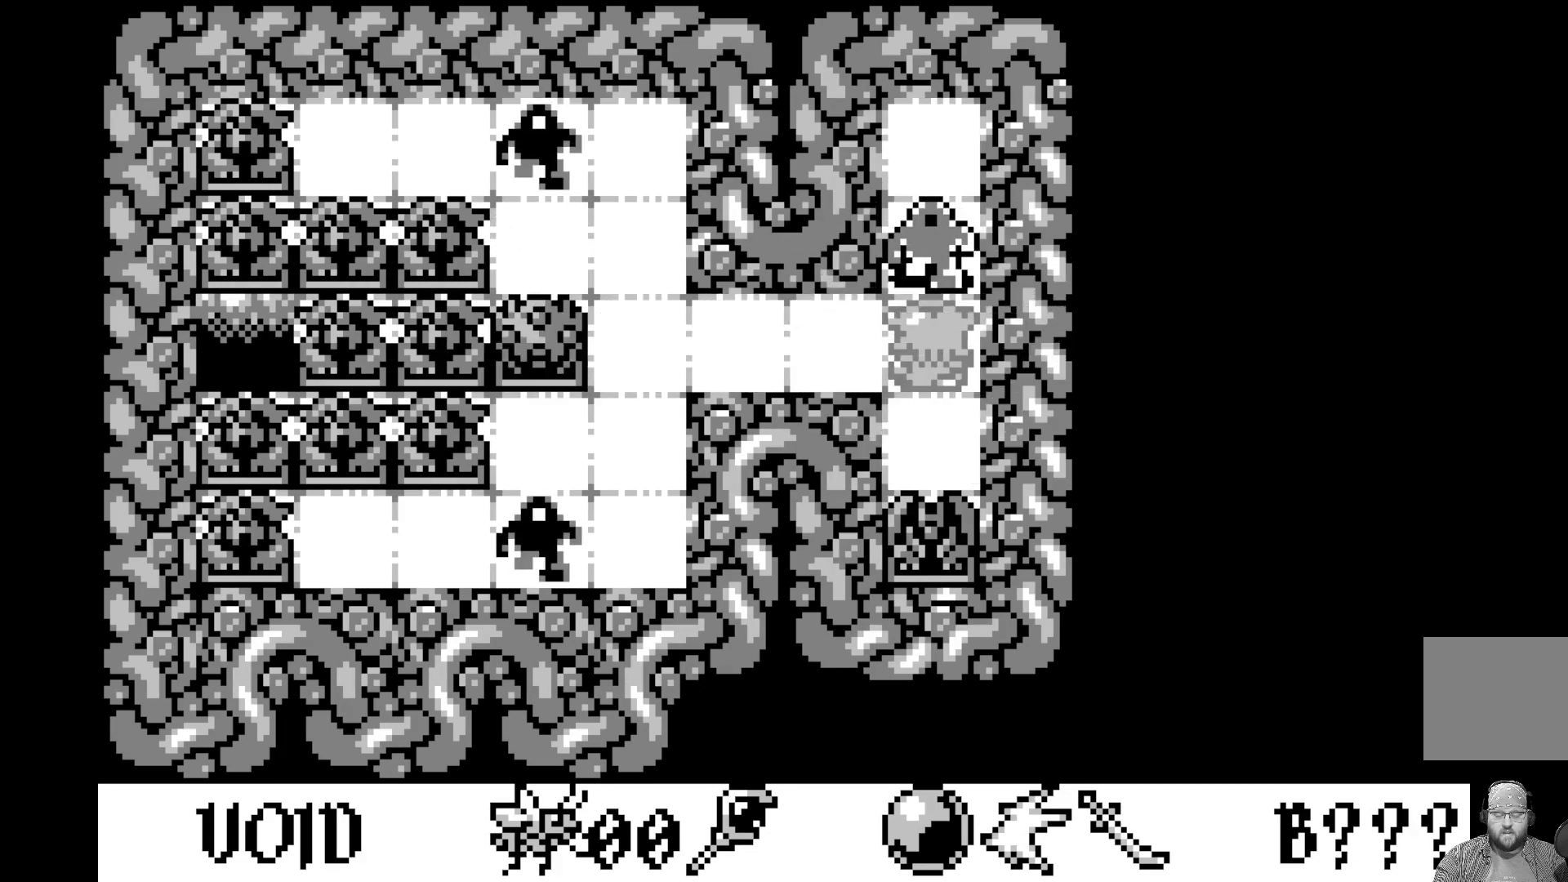
{"buttons": [], "left_stick": "center", "events": []}
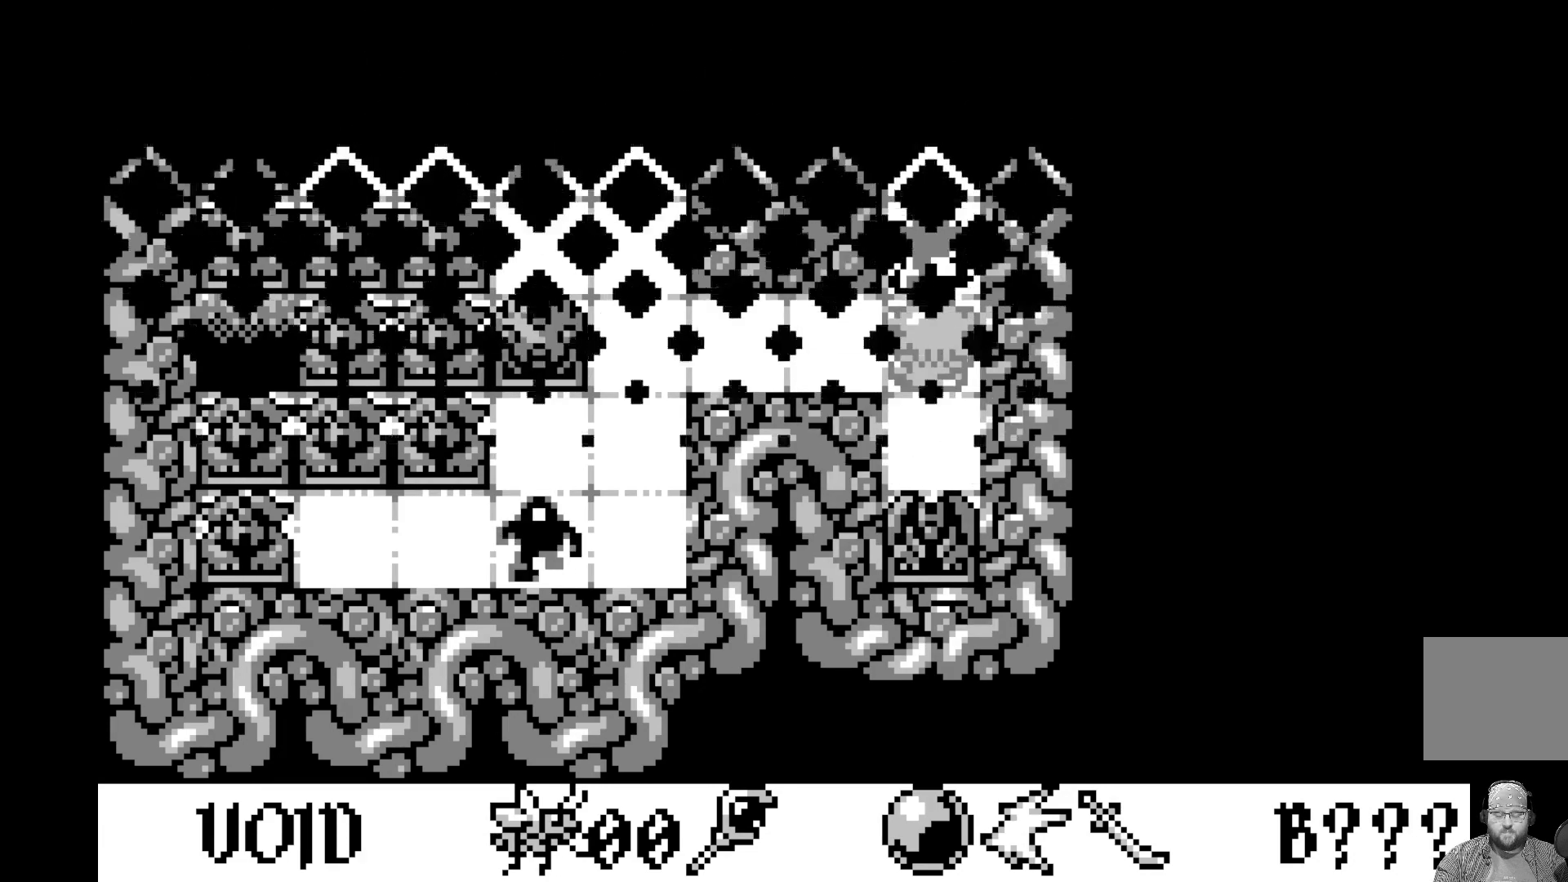
{"buttons": [], "left_stick": "center", "events": []}
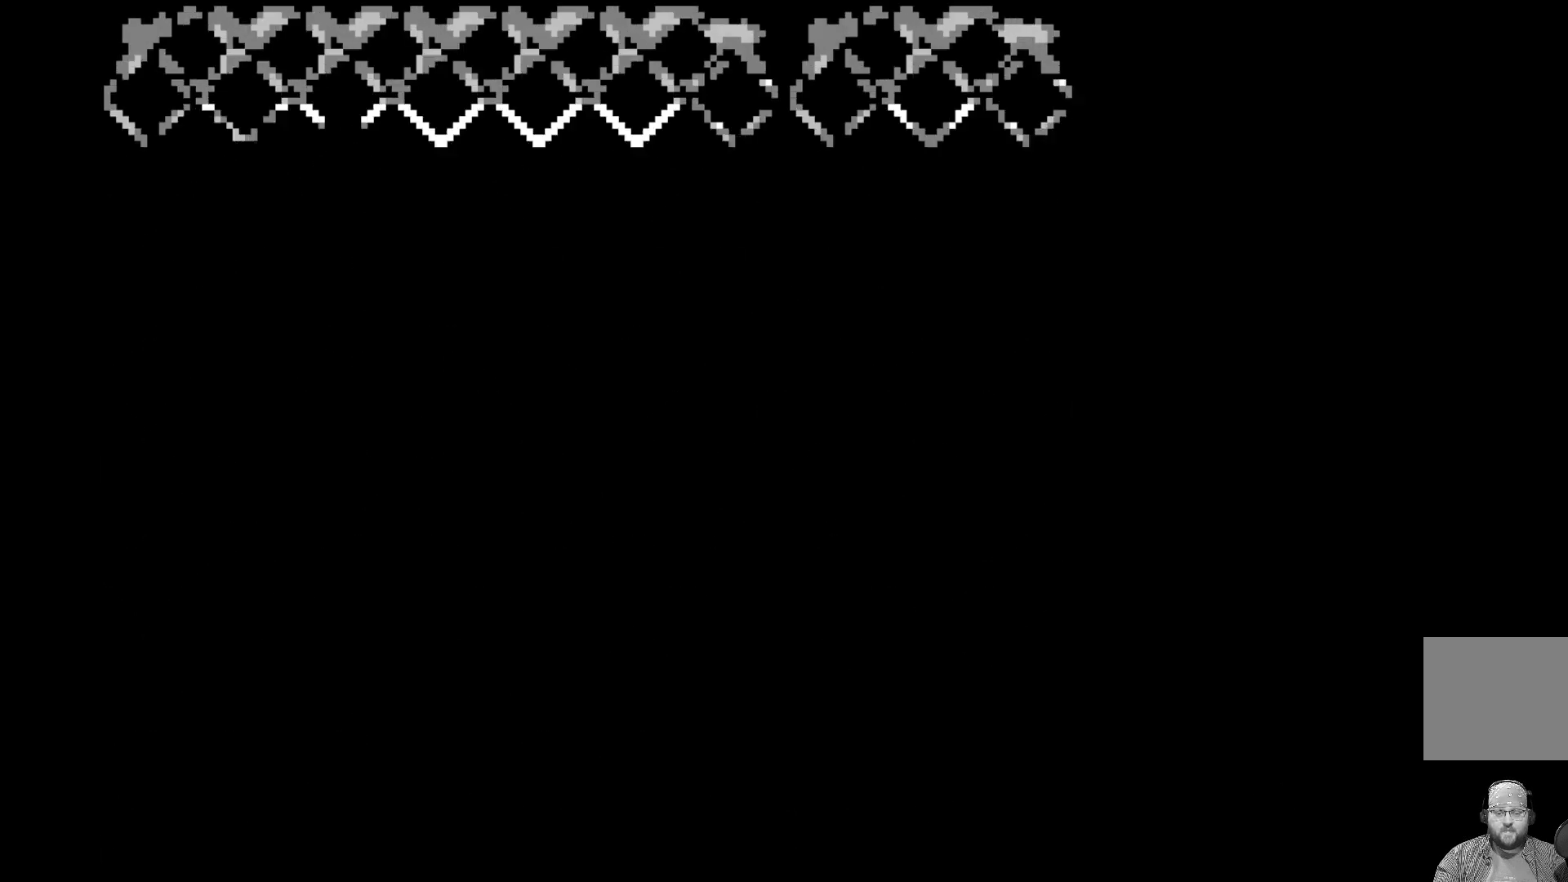
{"buttons": [], "left_stick": "center", "events": []}
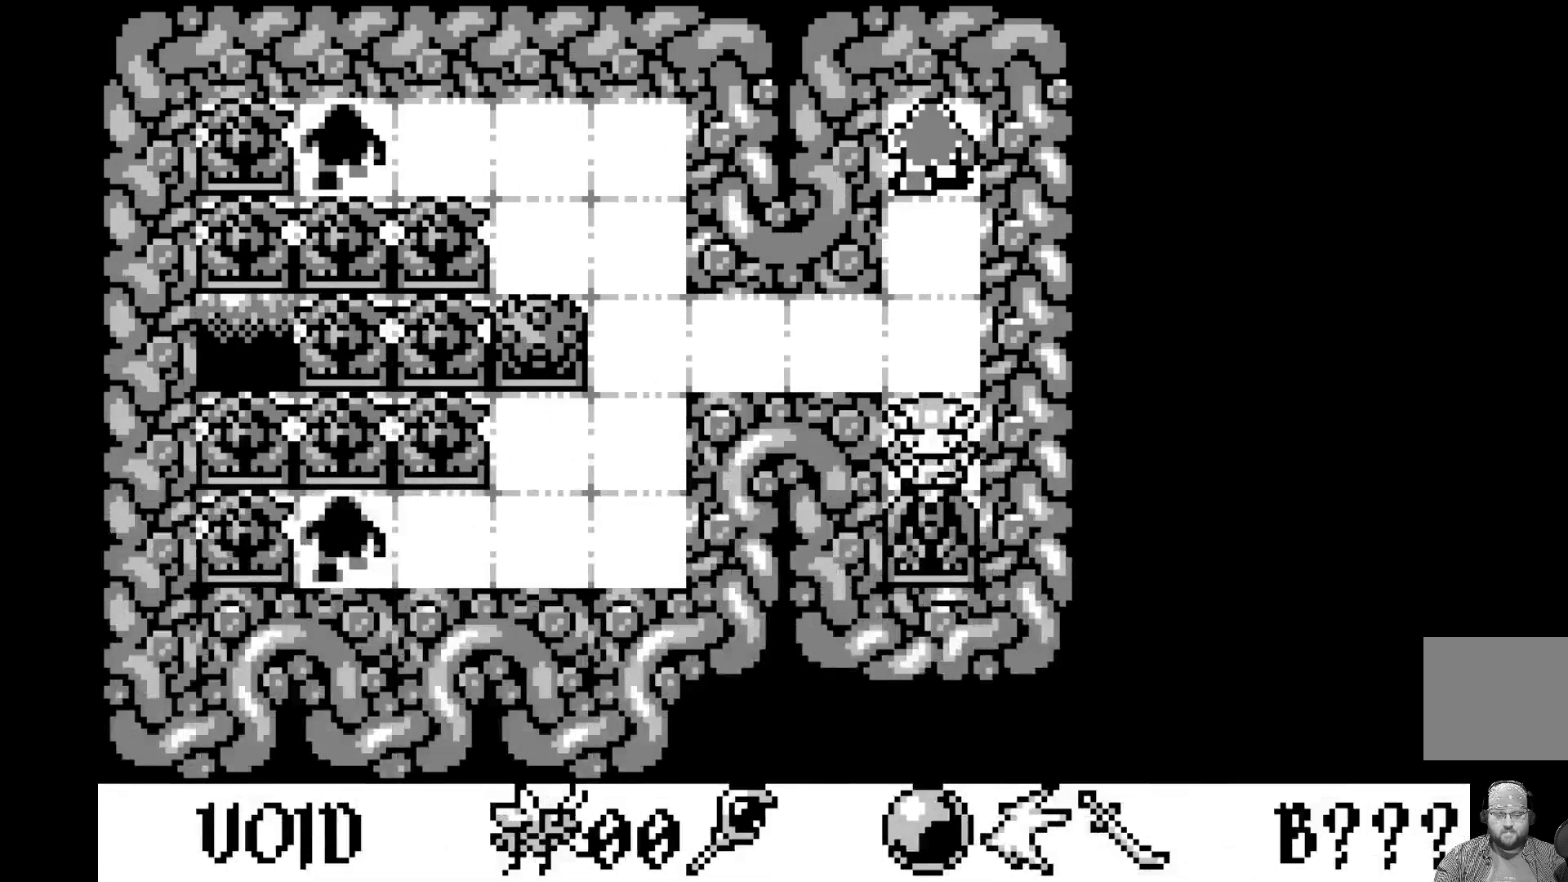
{"buttons": ["DPAD_LEFT"], "left_stick": "center", "events": [[400, "DPAD_LEFT", "down"]]}
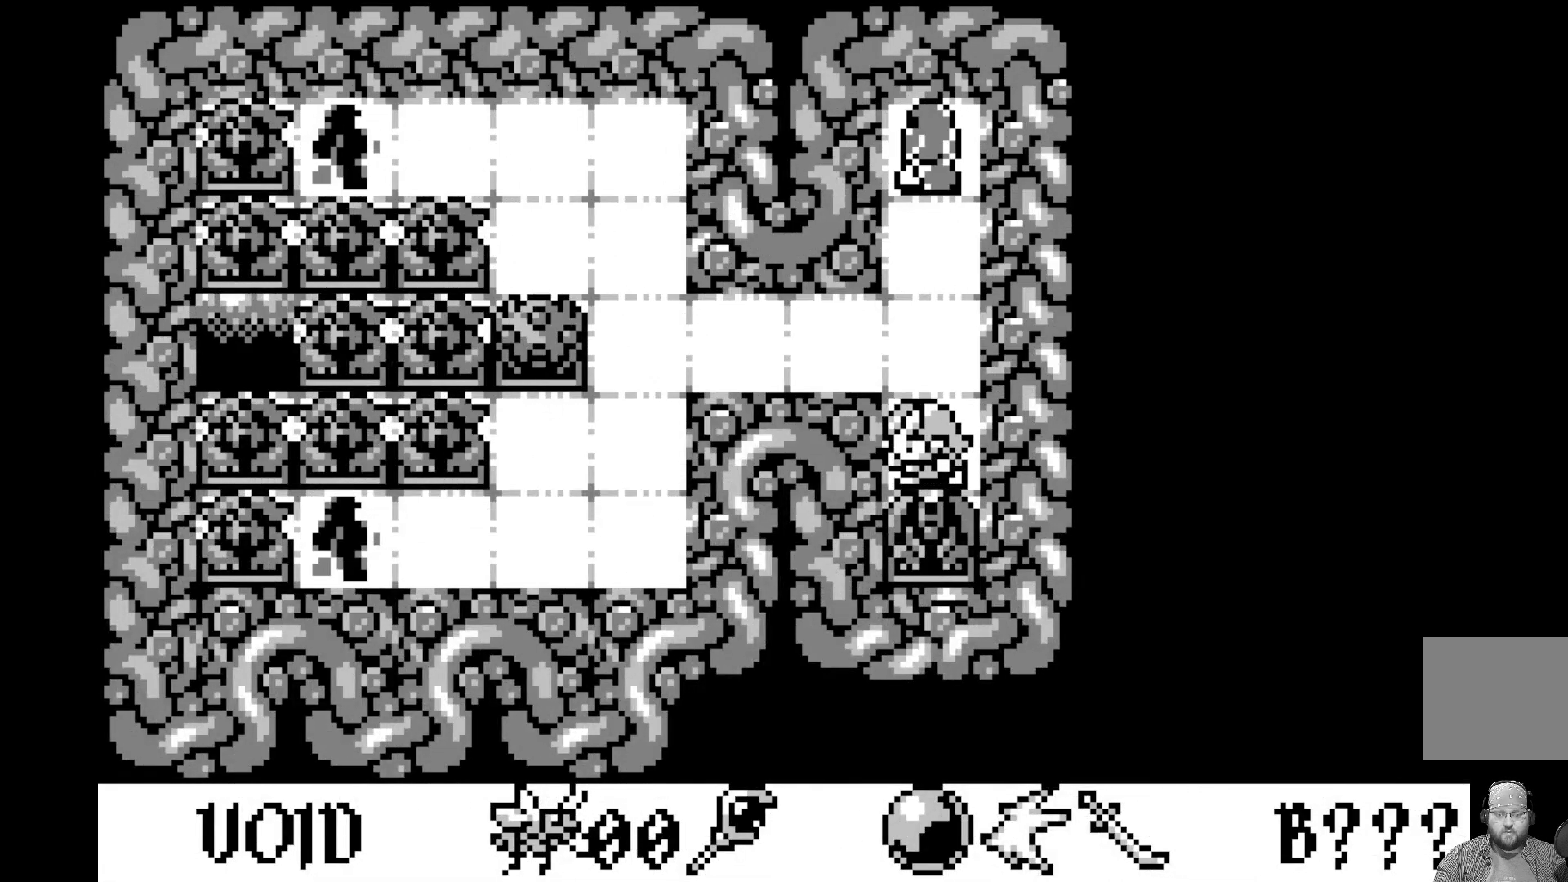
{"buttons": ["DPAD_LEFT"], "left_stick": "center", "events": [[67, "DPAD_LEFT", "up"], [367, "DPAD_LEFT", "down"]]}
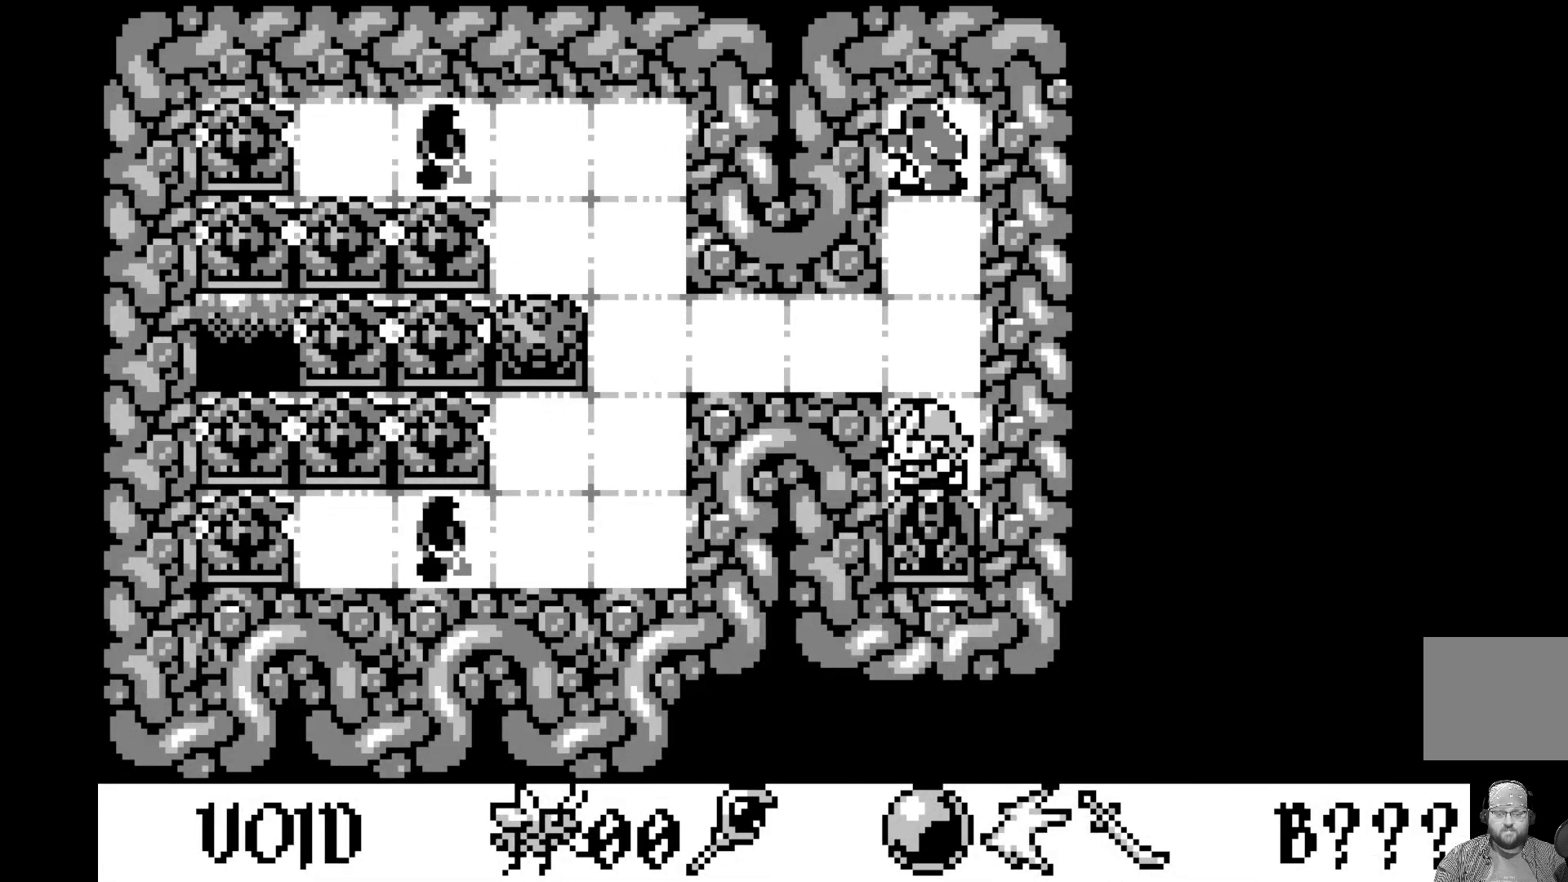
{"buttons": [], "left_stick": "center", "events": [[50, "DPAD_LEFT", "up"]]}
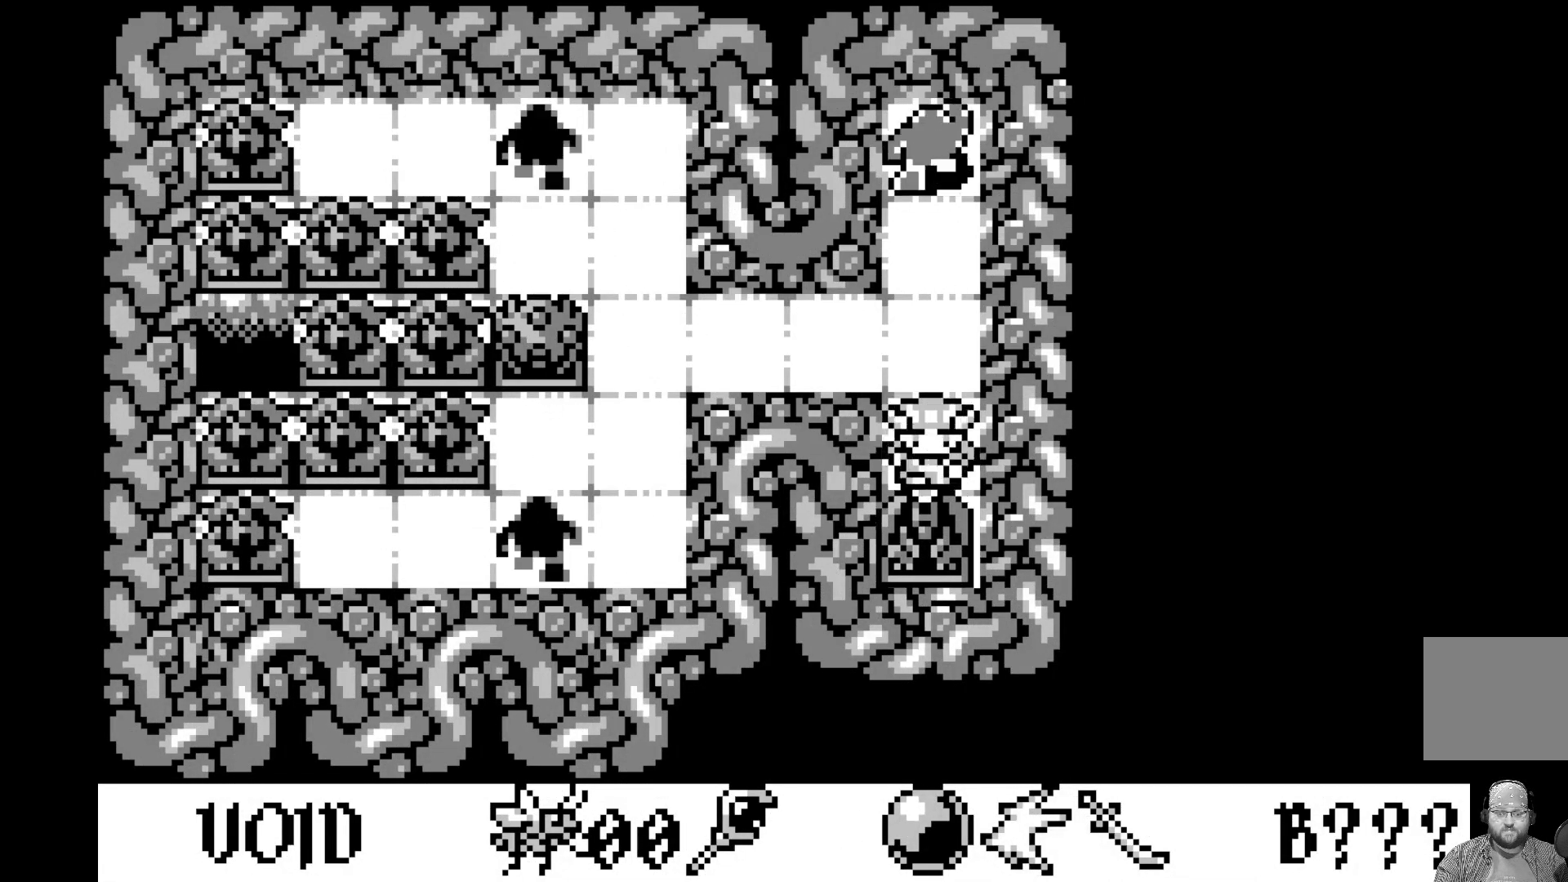
{"buttons": [], "left_stick": "center", "events": [[17, "DPAD_DOWN", "down"], [183, "DPAD_DOWN", "up"]]}
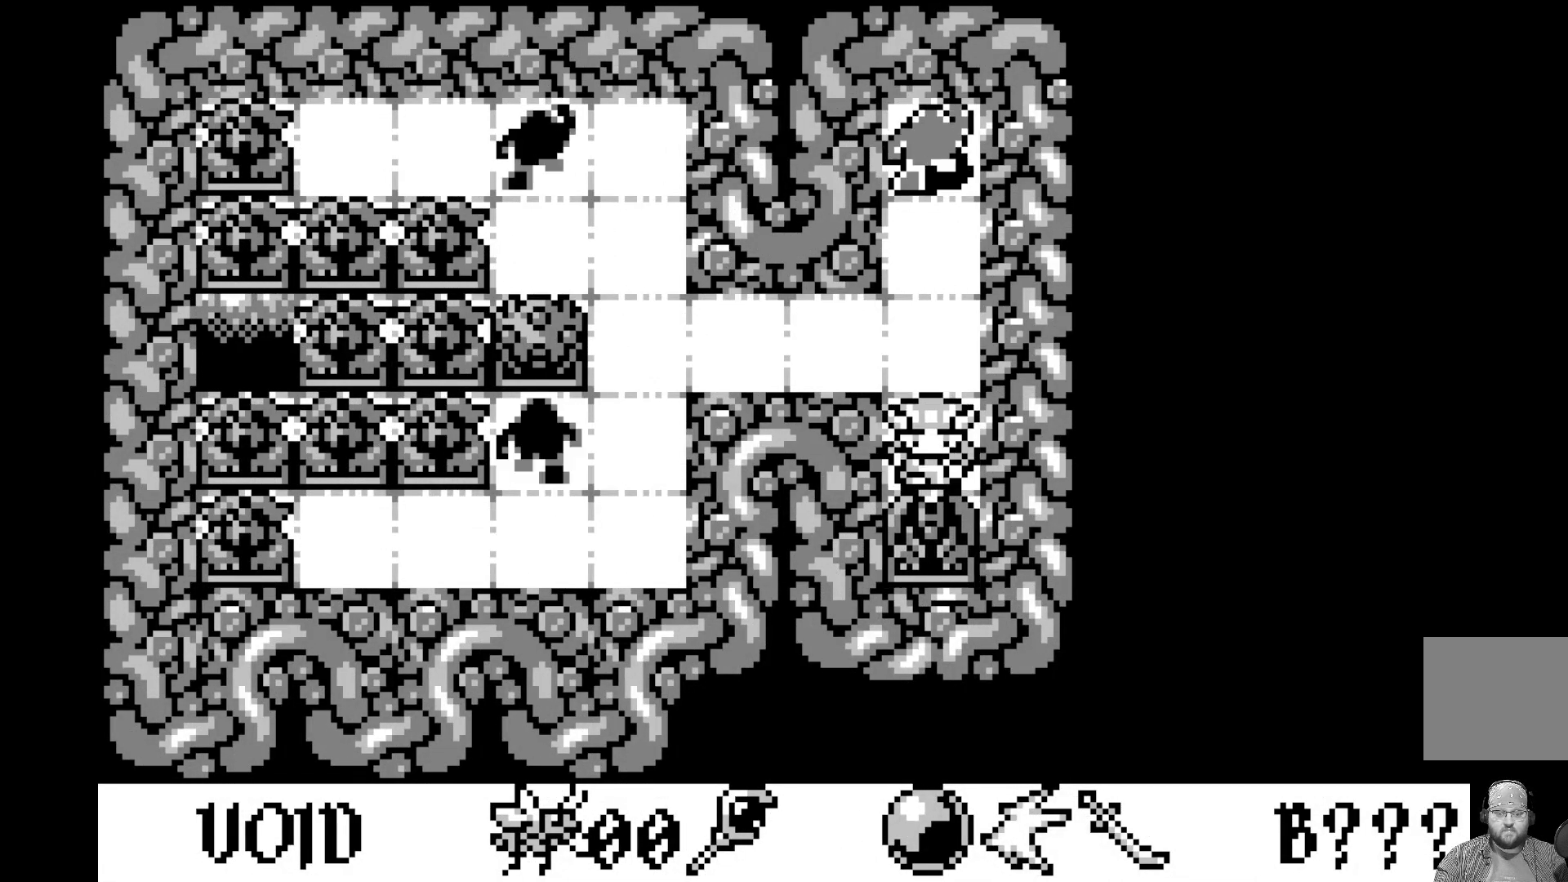
{"buttons": [], "left_stick": "center", "events": [[67, "DPAD_DOWN", "down"], [250, "DPAD_DOWN", "up"]]}
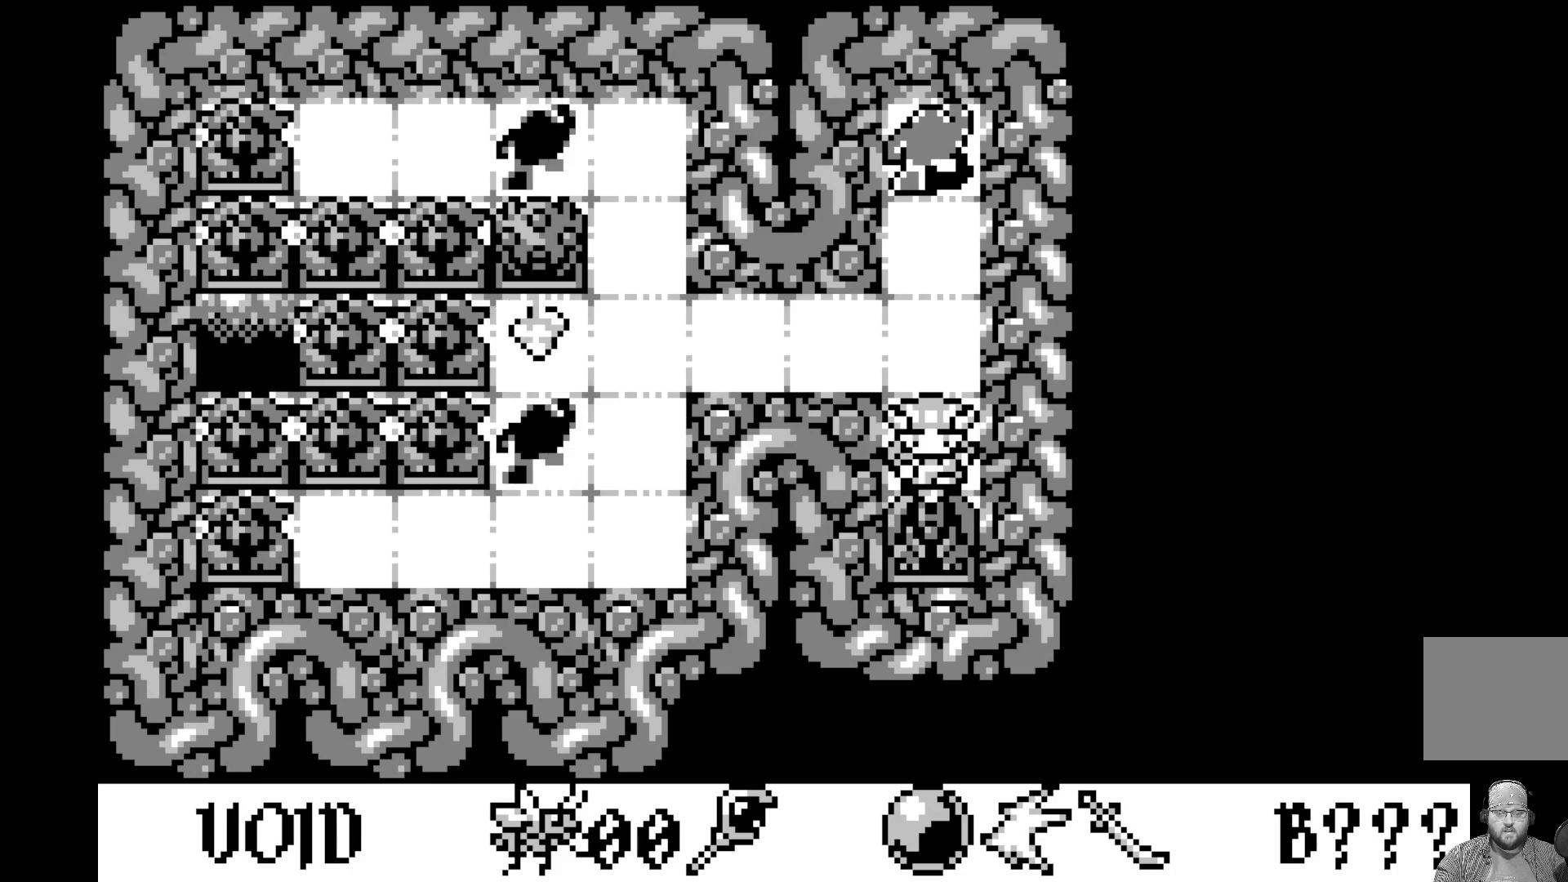
{"buttons": [], "left_stick": "center", "events": []}
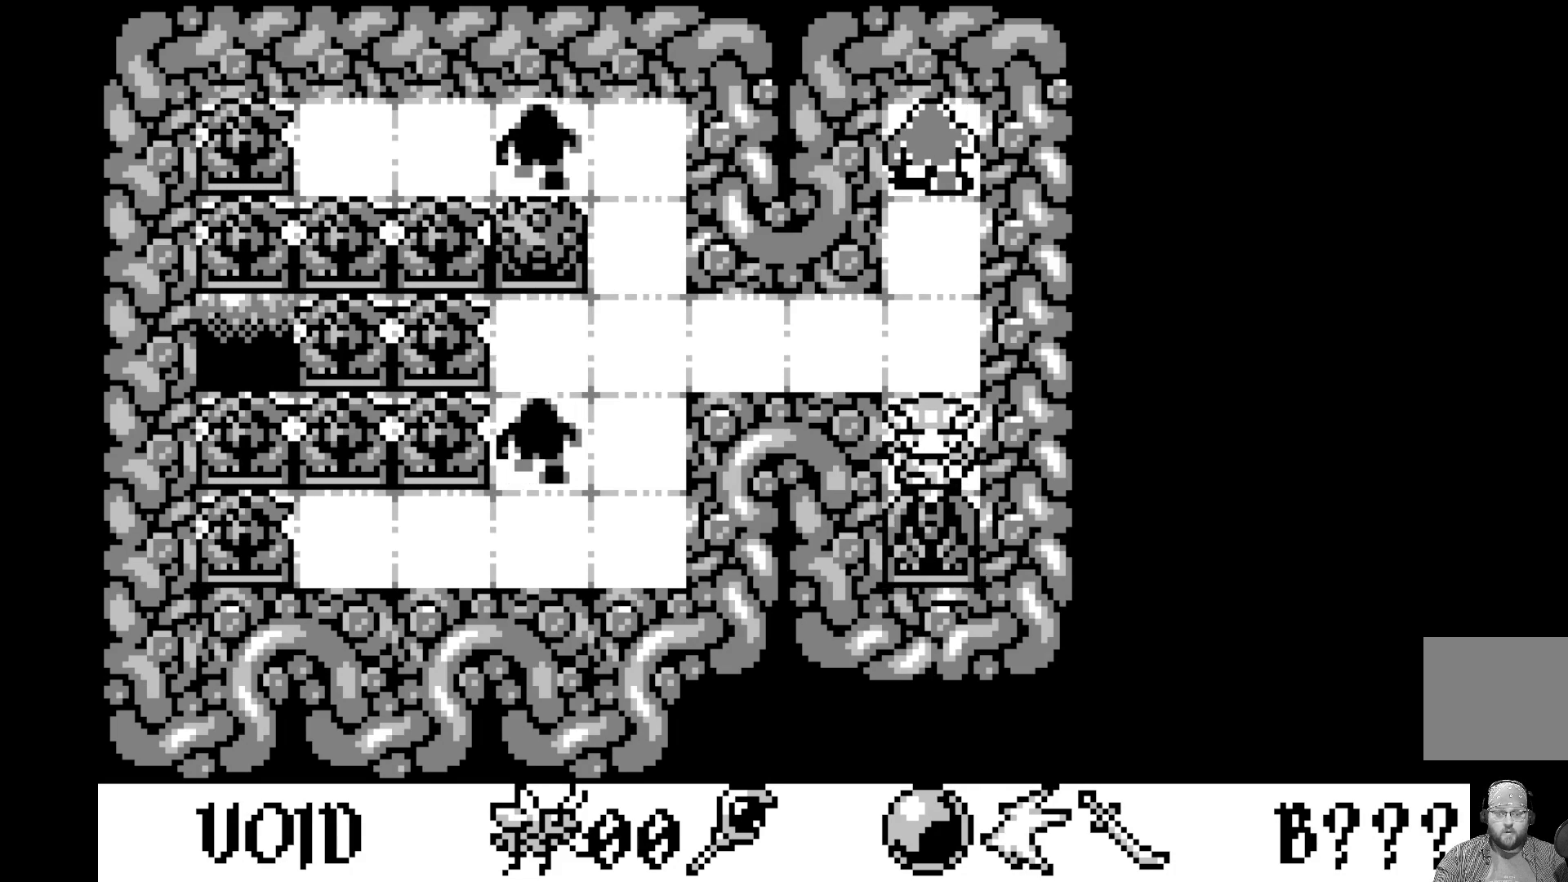
{"buttons": [], "left_stick": "center", "events": [[83, "DPAD_LEFT", "down"], [217, "DPAD_LEFT", "up"]]}
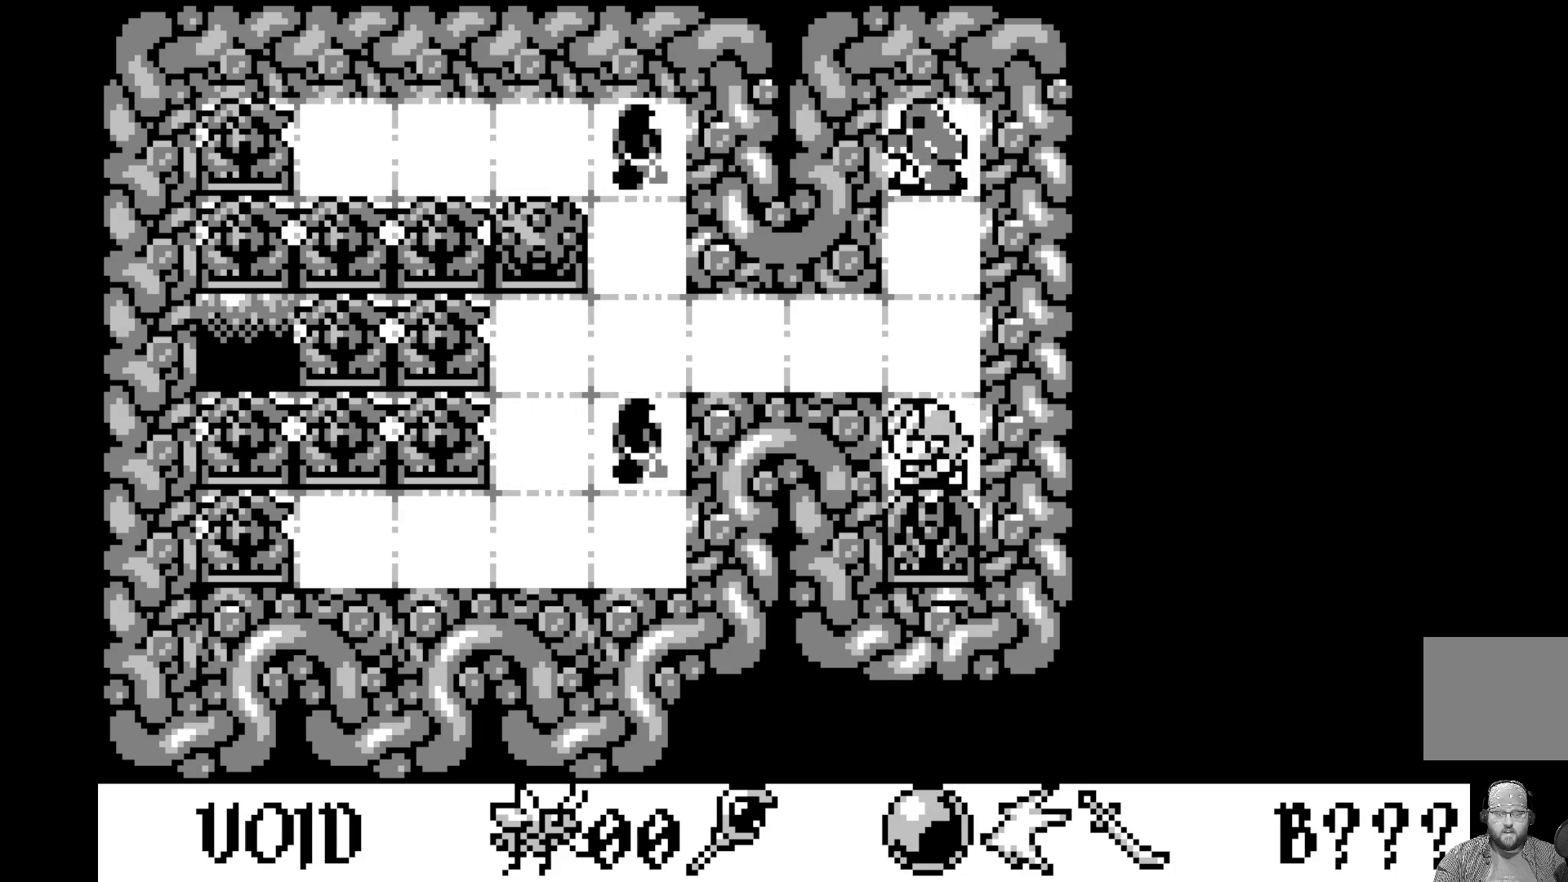
{"buttons": [], "left_stick": "center", "events": []}
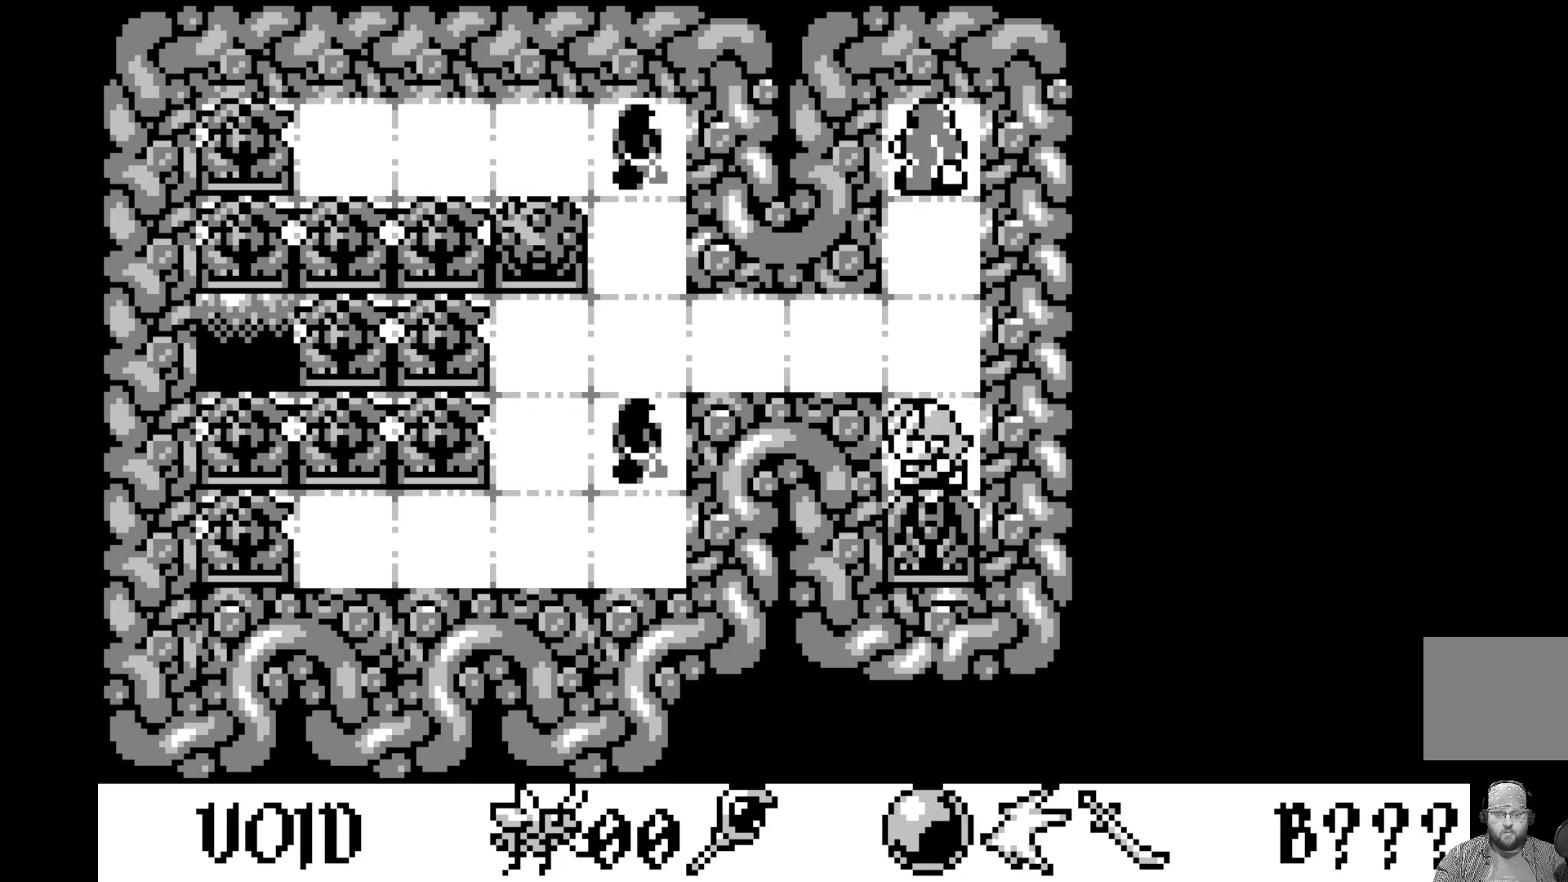
{"buttons": ["DPAD_DOWN"], "left_stick": "center", "events": [[433, "DPAD_DOWN", "down"]]}
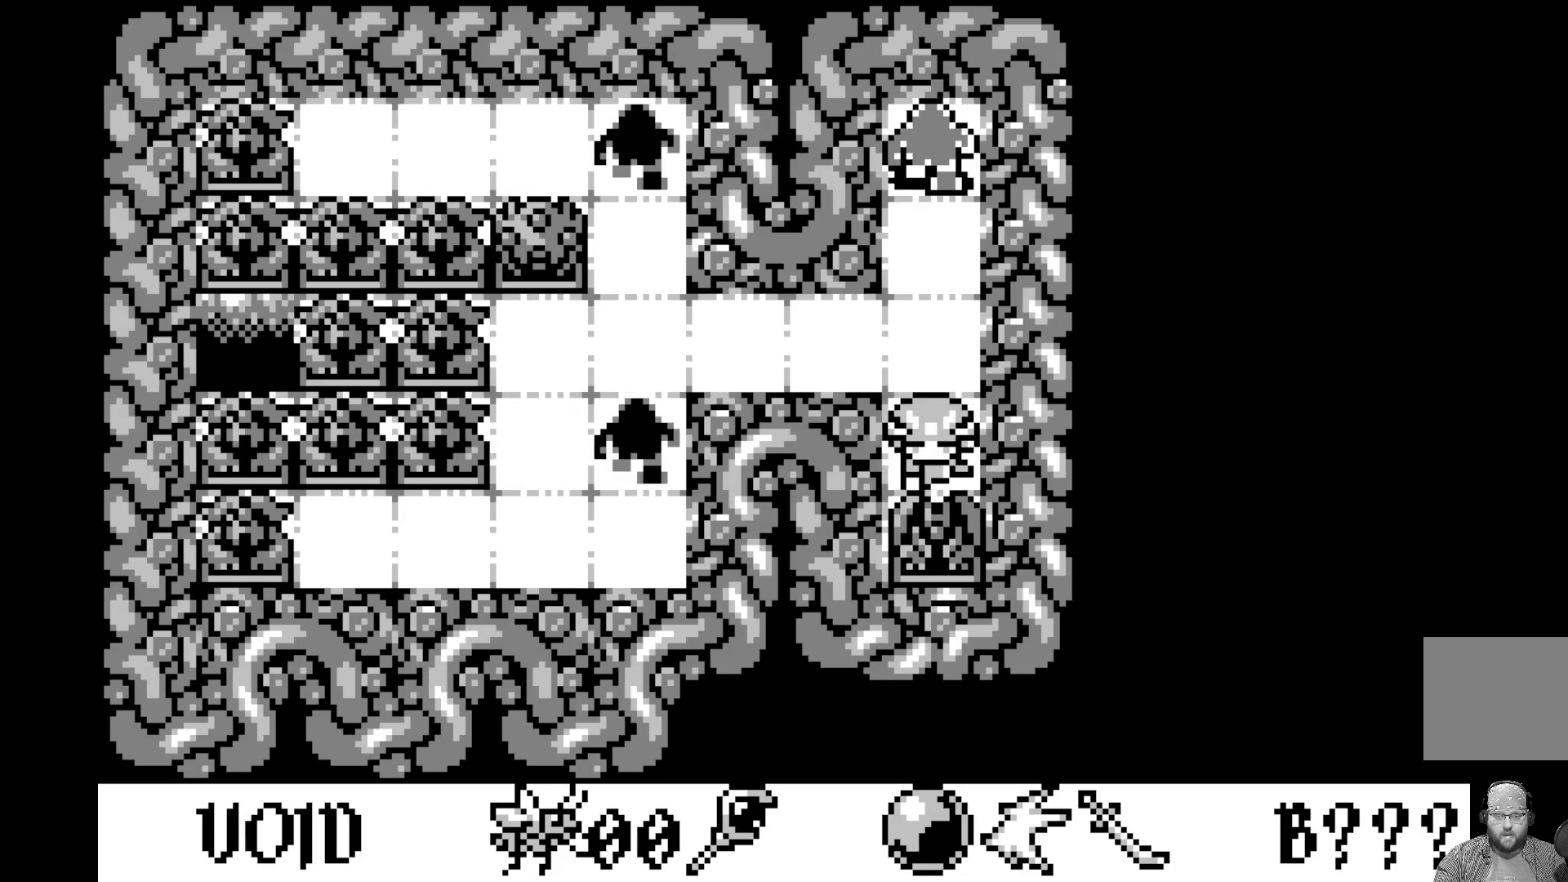
{"buttons": [], "left_stick": "center", "events": [[100, "DPAD_DOWN", "up"]]}
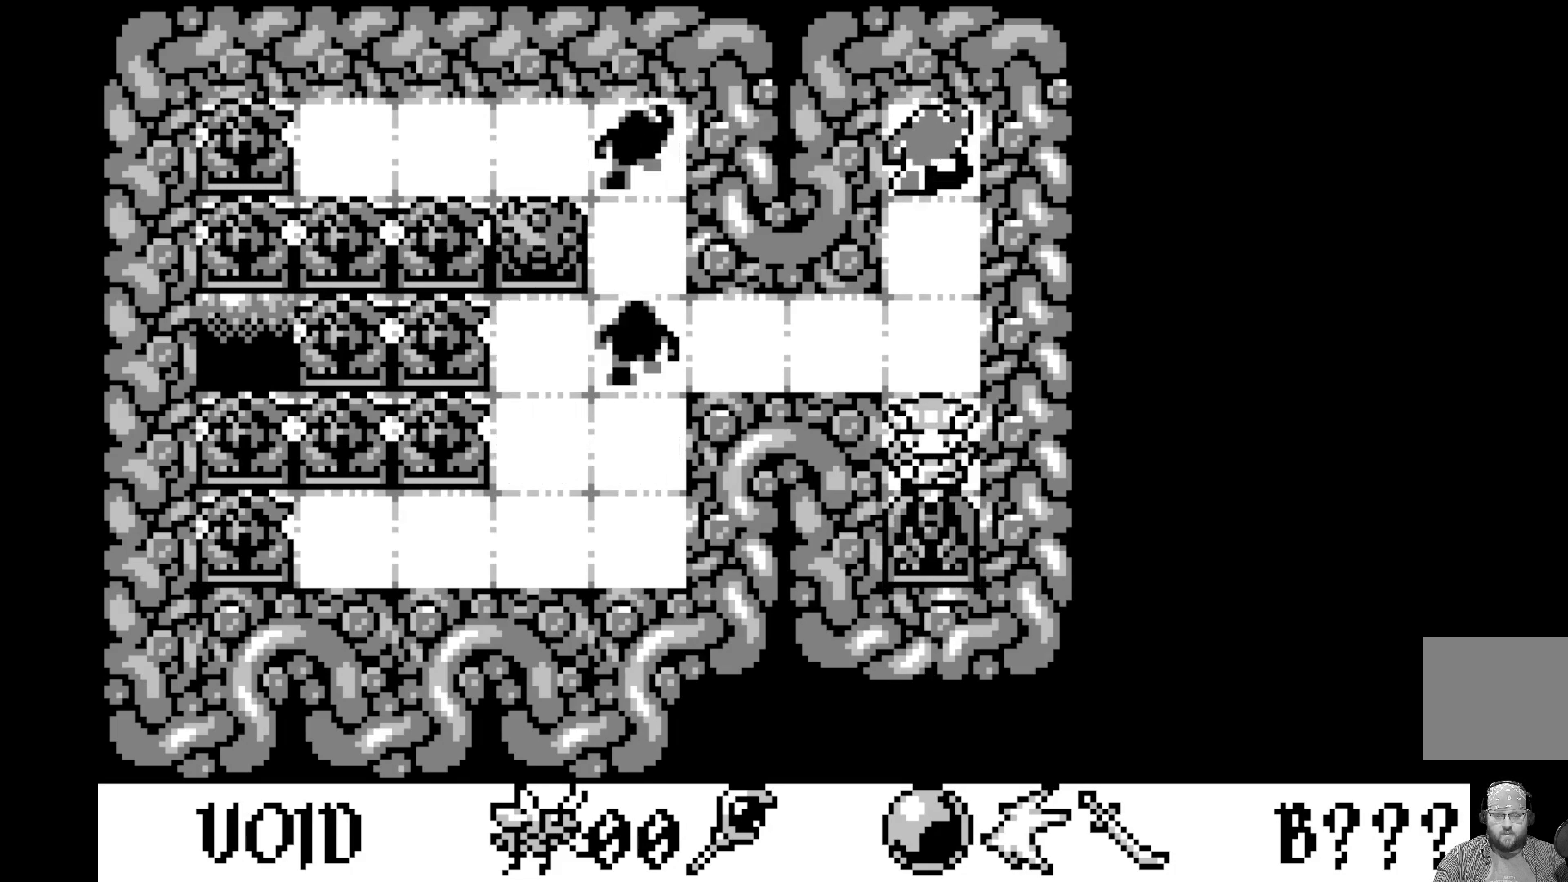
{"buttons": [], "left_stick": "center", "events": []}
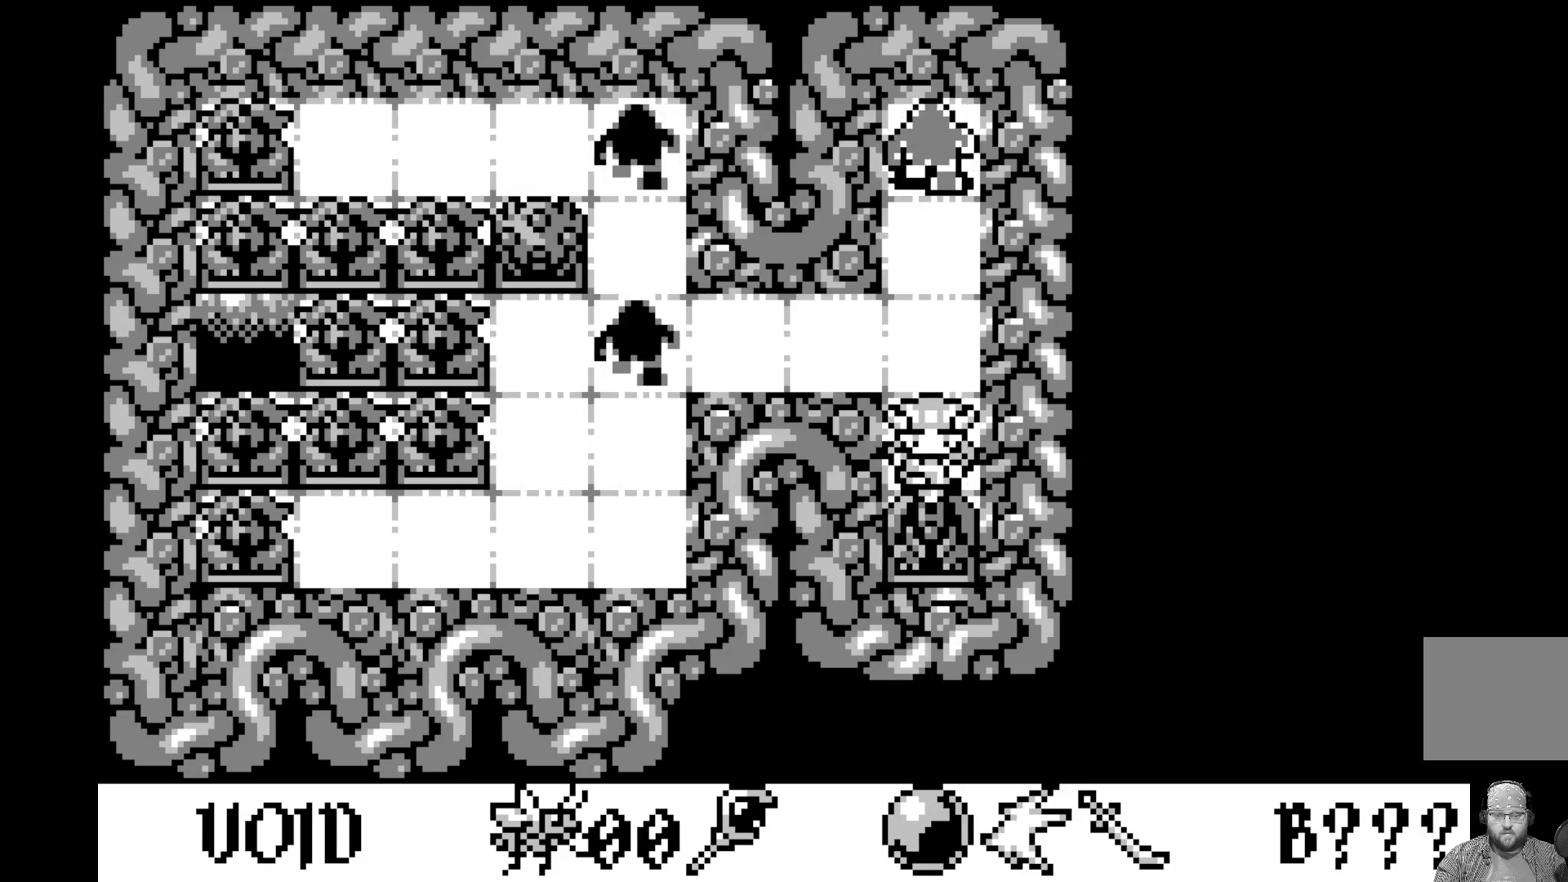
{"buttons": [], "left_stick": "center", "events": []}
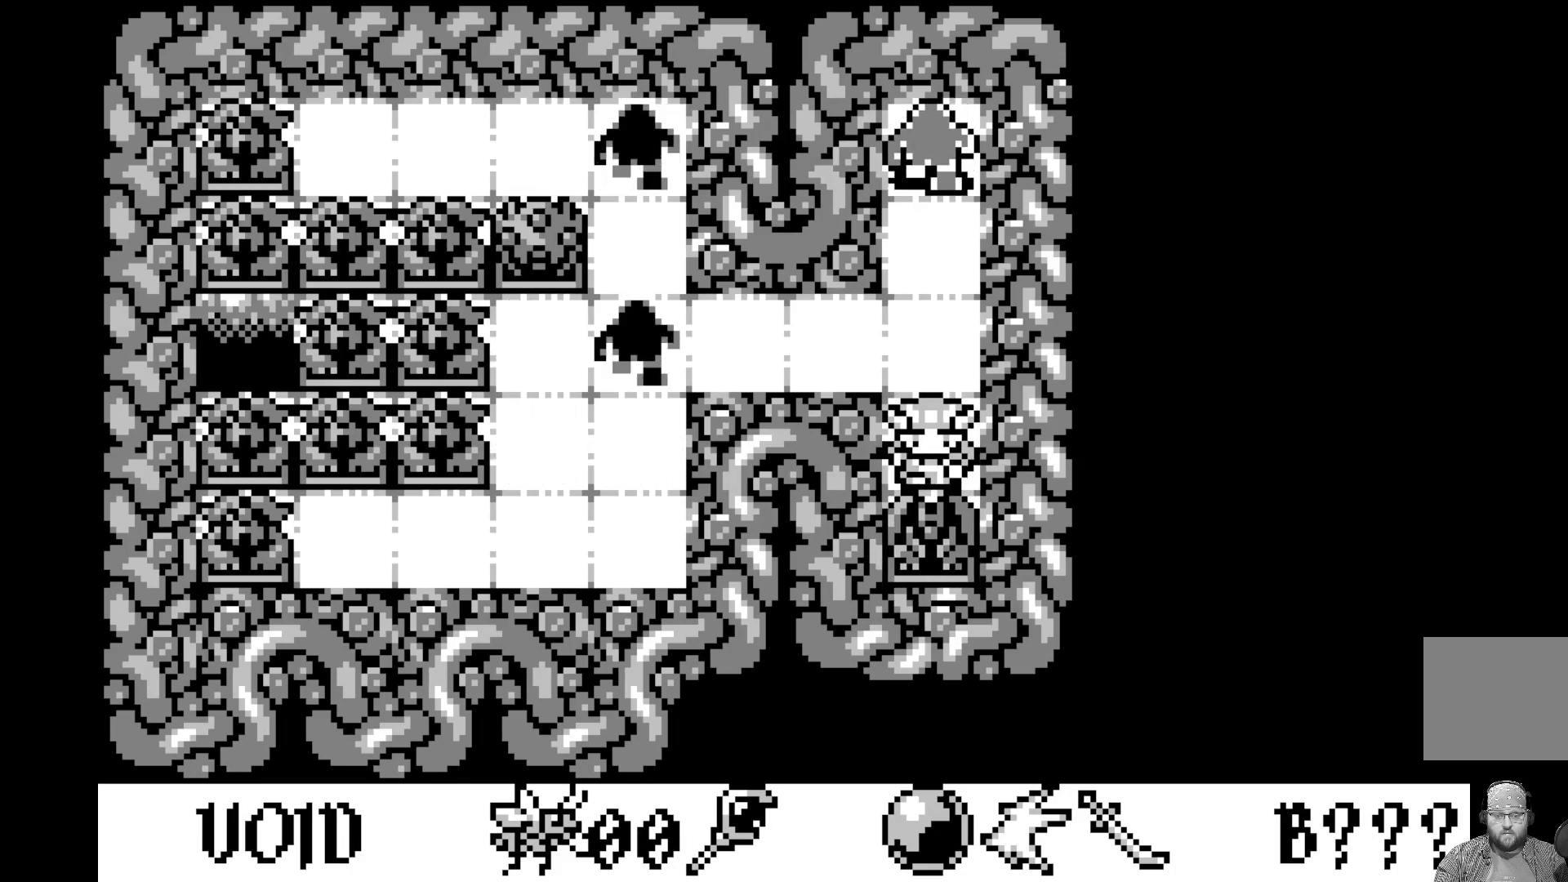
{"buttons": [], "left_stick": "center", "events": []}
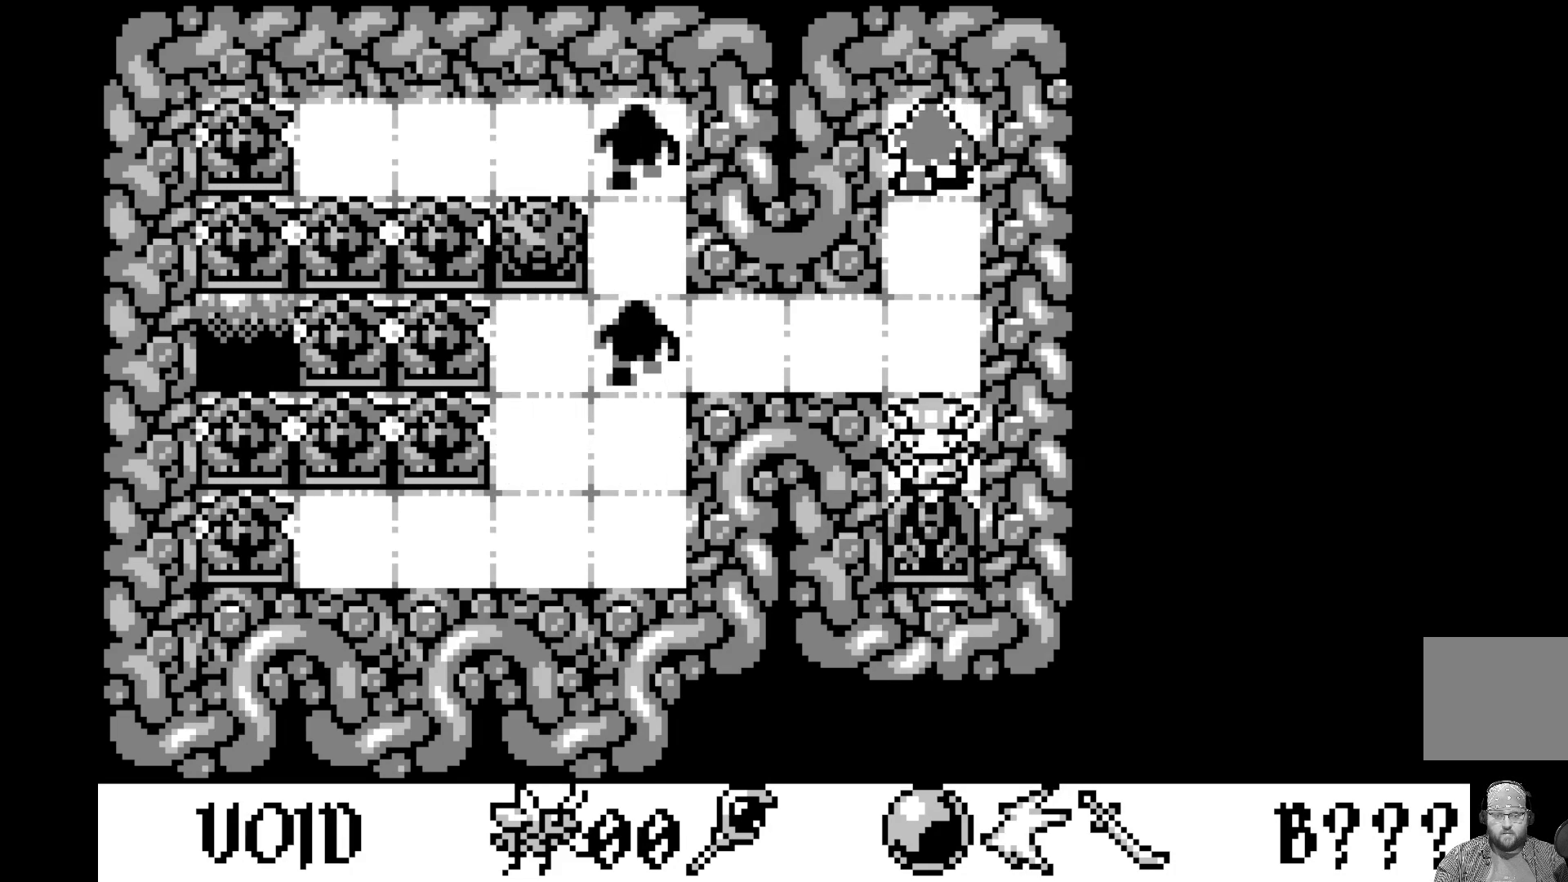
{"buttons": [], "left_stick": "center", "events": [[200, "DPAD_UP", "down"], [300, "DPAD_UP", "up"]]}
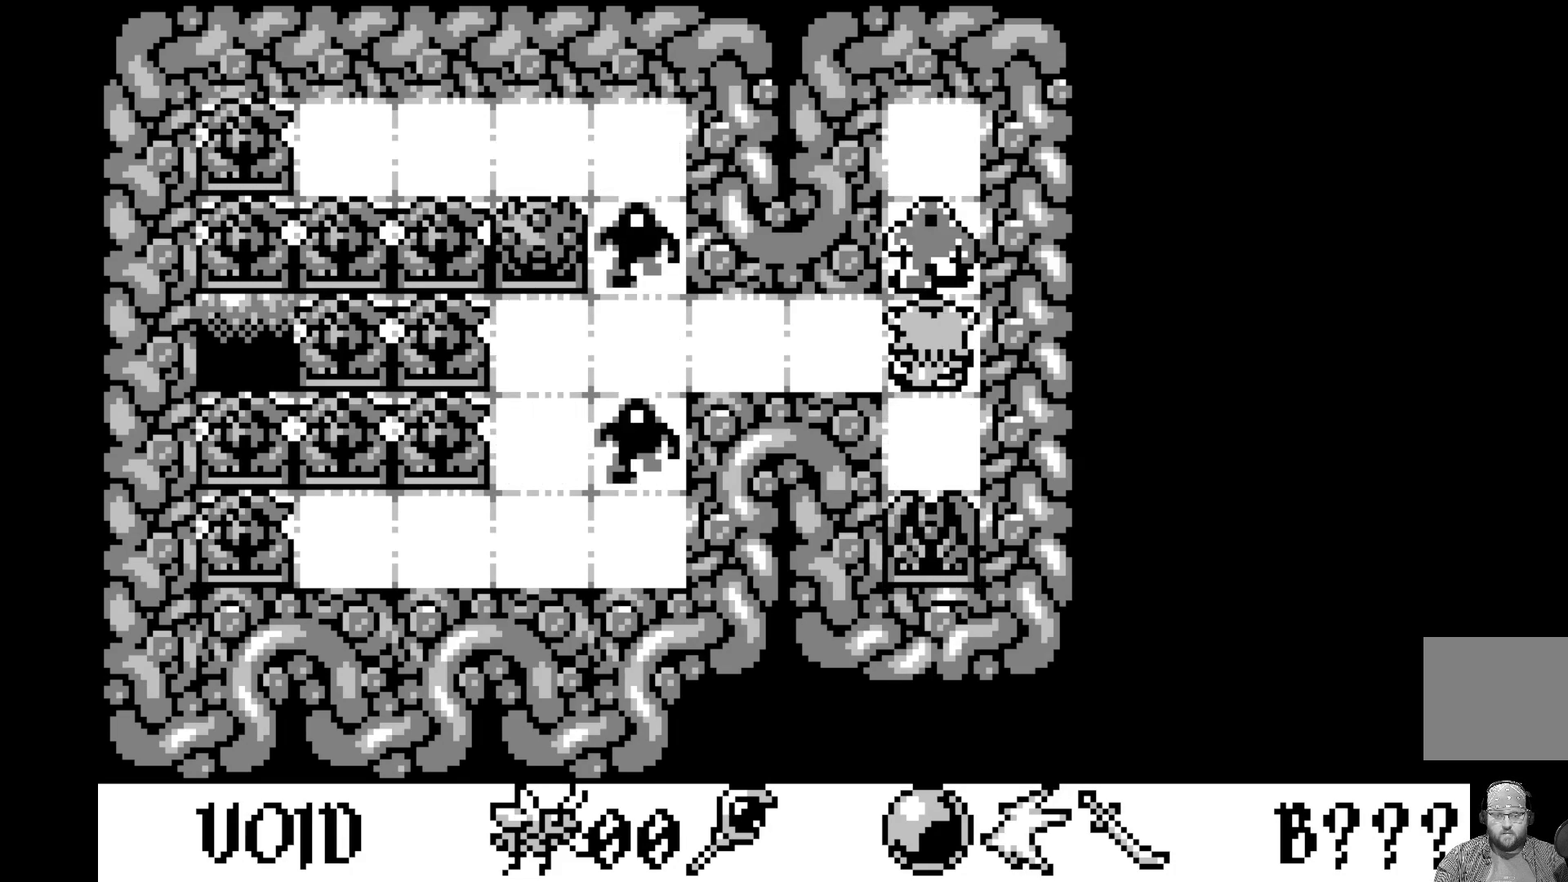
{"buttons": ["DPAD_LEFT"], "left_stick": "center", "events": [[500, "DPAD_LEFT", "down"]]}
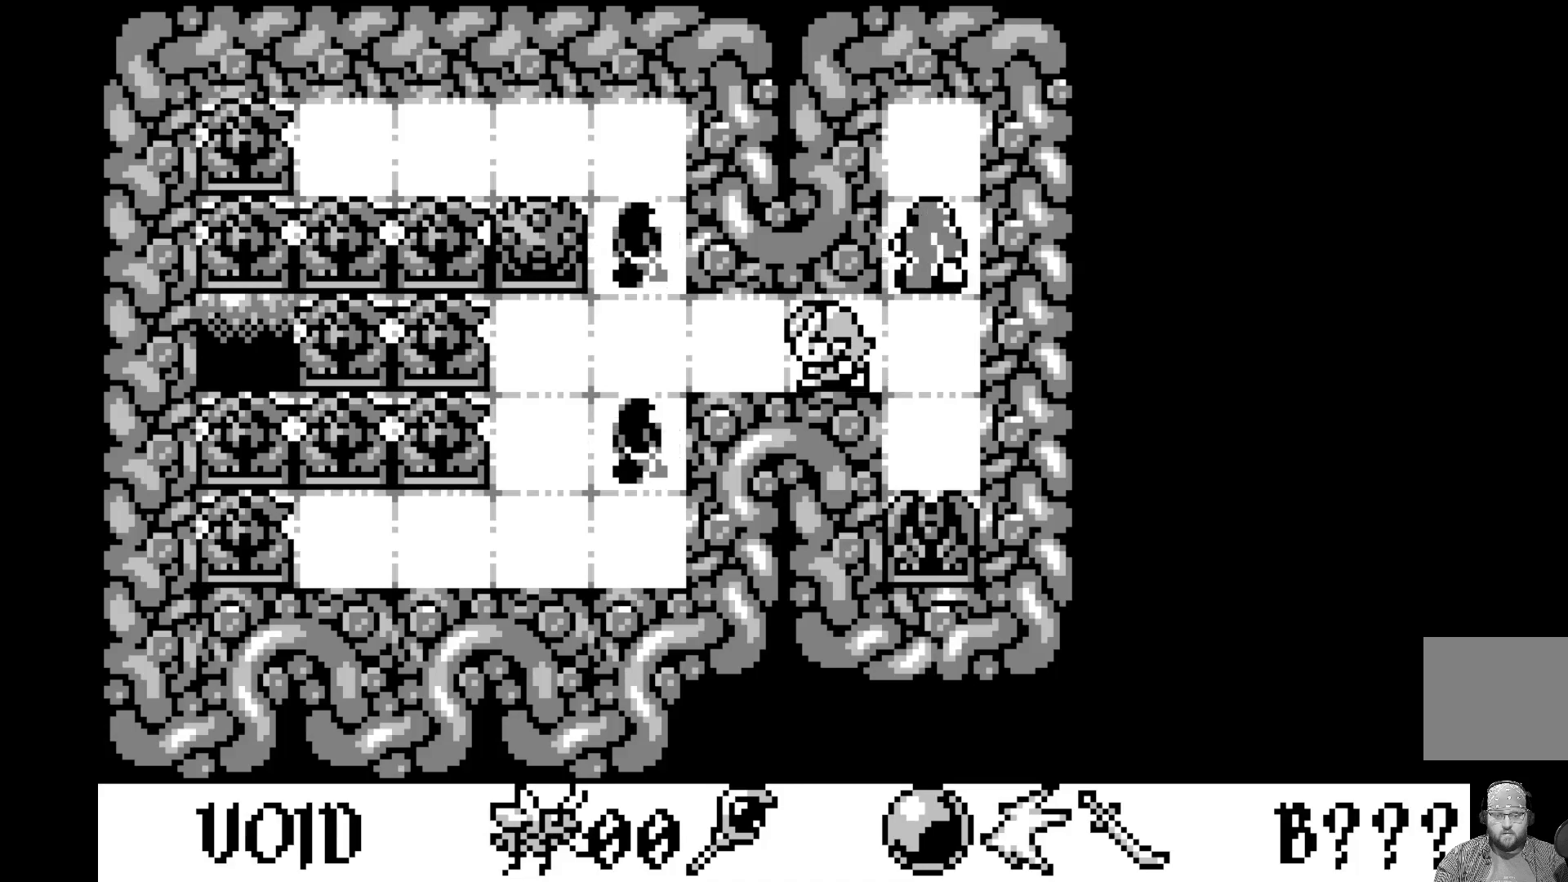
{"buttons": [], "left_stick": "center", "events": [[100, "DPAD_LEFT", "up"]]}
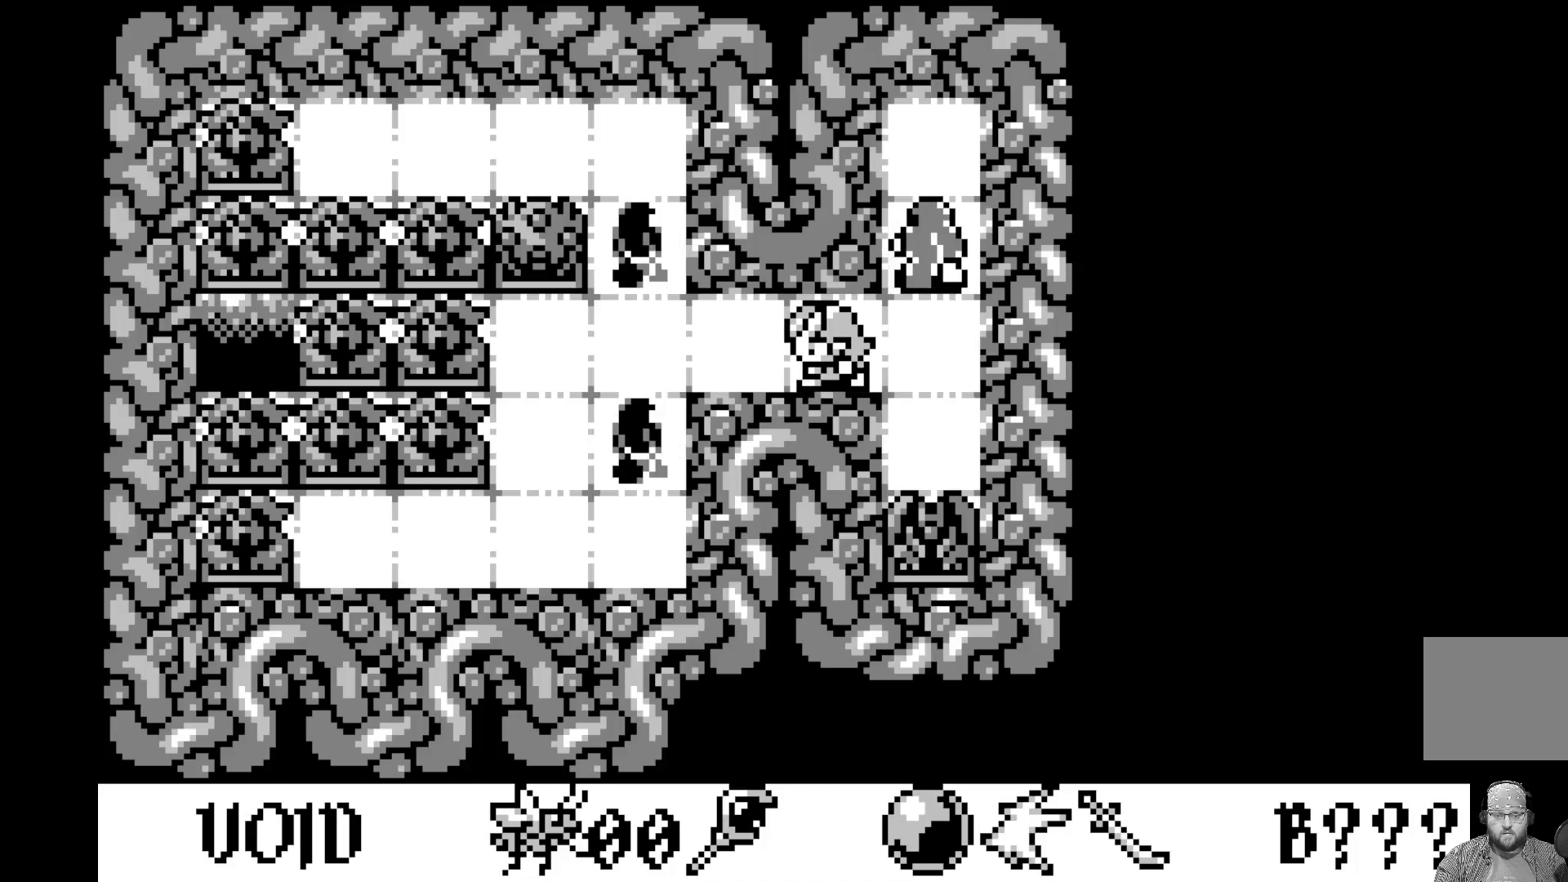
{"buttons": [], "left_stick": "center", "events": [[383, "DPAD_LEFT", "down"], [483, "DPAD_LEFT", "up"]]}